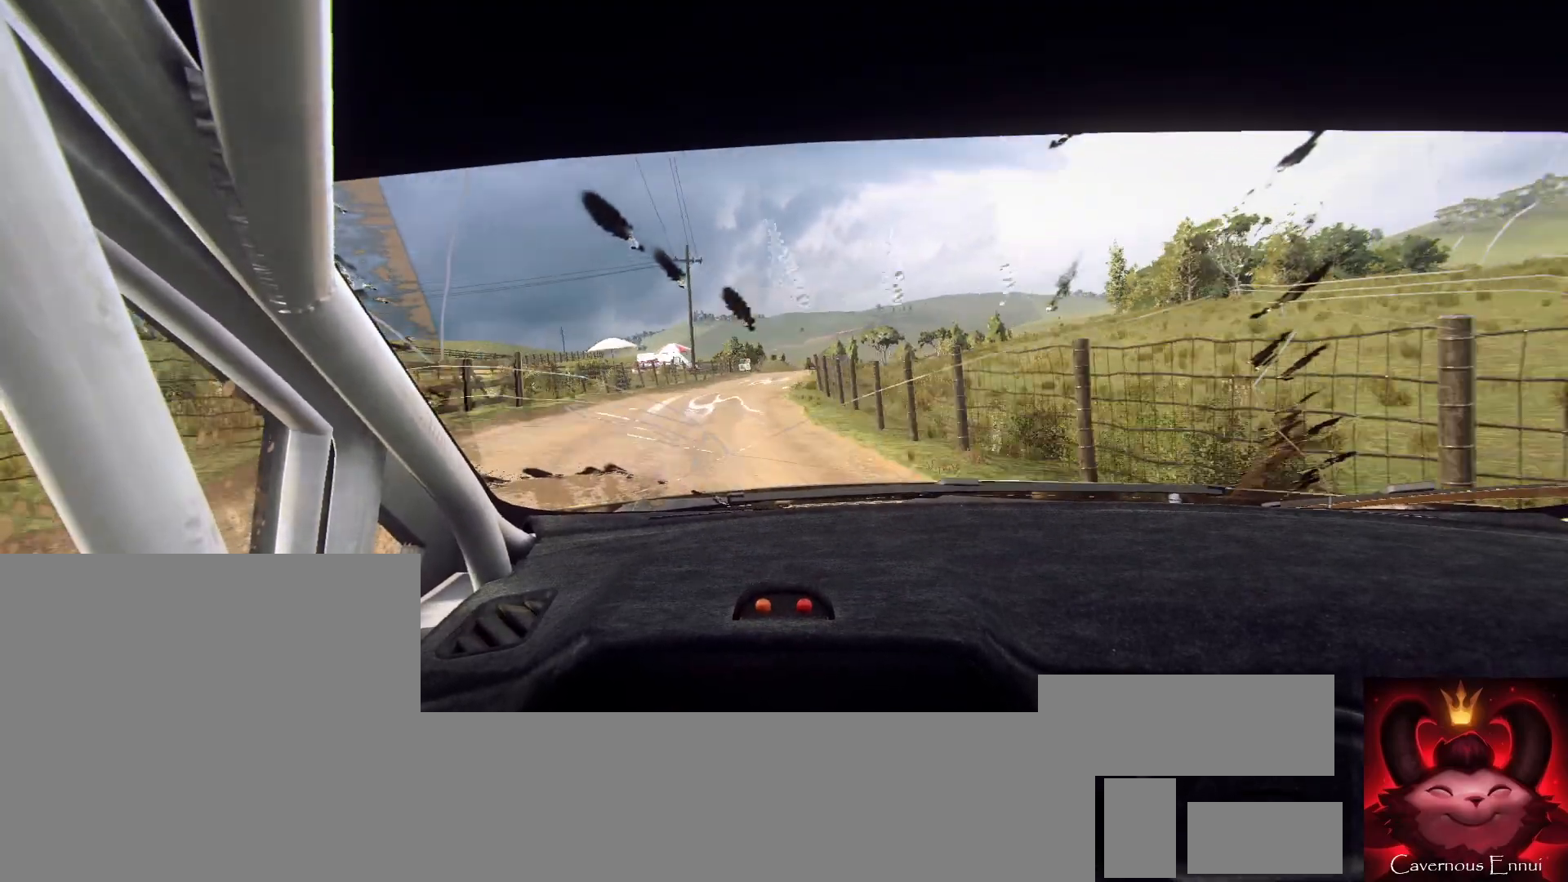
Gameplay with a controller (Xbox layout); each line is a JSON object with the inputs held at the frame after it. "events" lists button and stick changes between this image and that frame as [ms after this image, input, new state], when the widget could be followed in between.
{"buttons": [], "left_stick": "right", "right_stick": "up", "events": [[233, "left_stick", "center"], [400, "right_stick", "up"], [500, "left_stick", "right"]]}
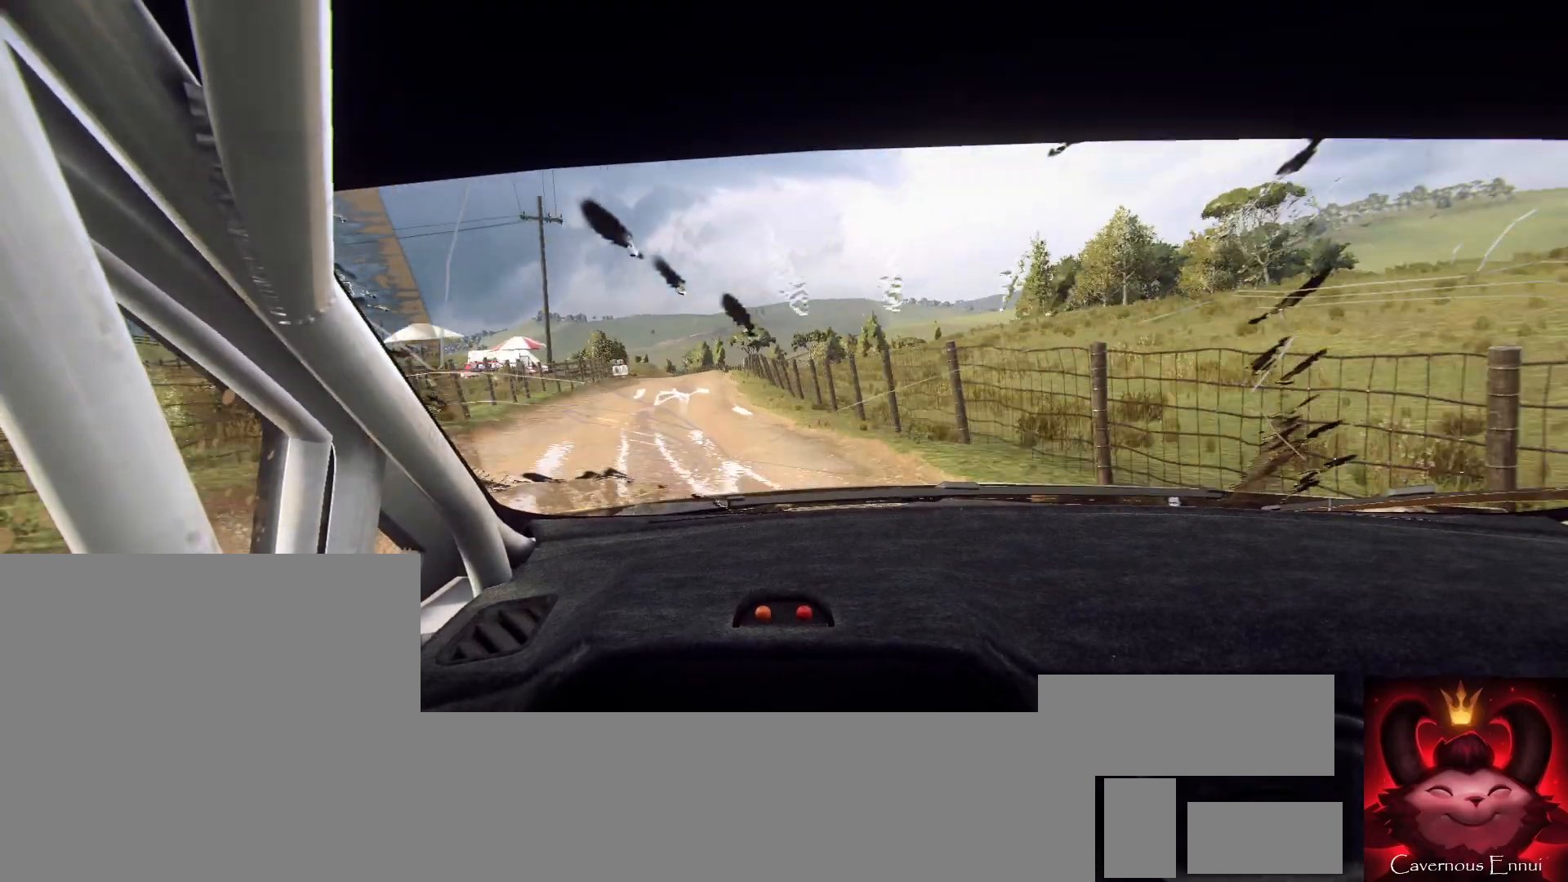
{"buttons": [], "left_stick": "left", "right_stick": "up", "events": [[100, "left_stick", "center"], [400, "left_stick", "left"]]}
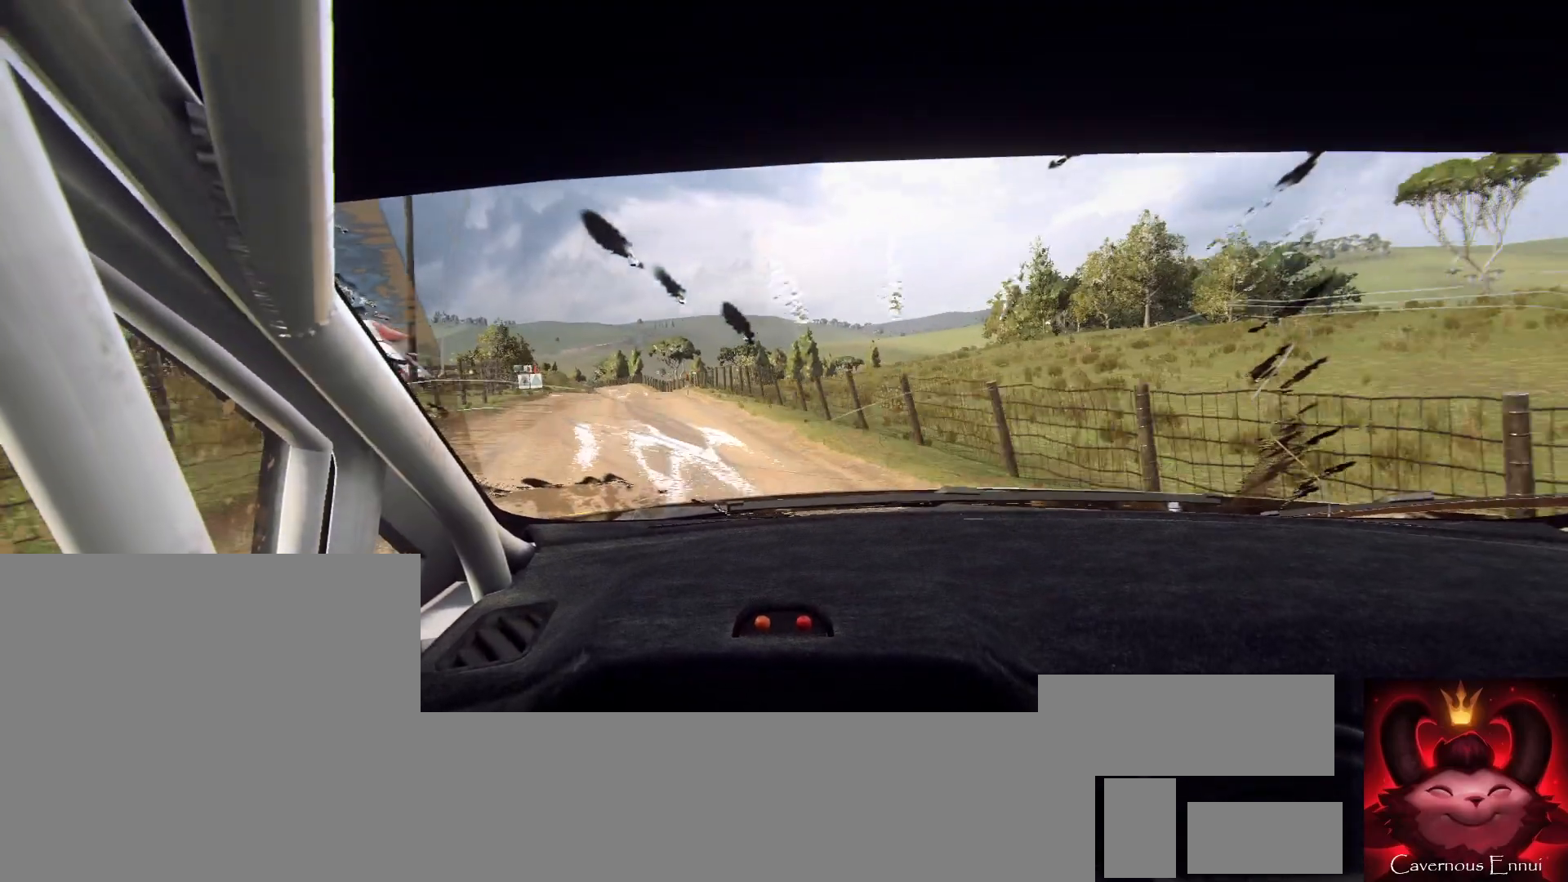
{"buttons": [], "left_stick": "down-left", "right_stick": "up", "events": [[167, "left_stick", "center"], [467, "left_stick", "down-left"]]}
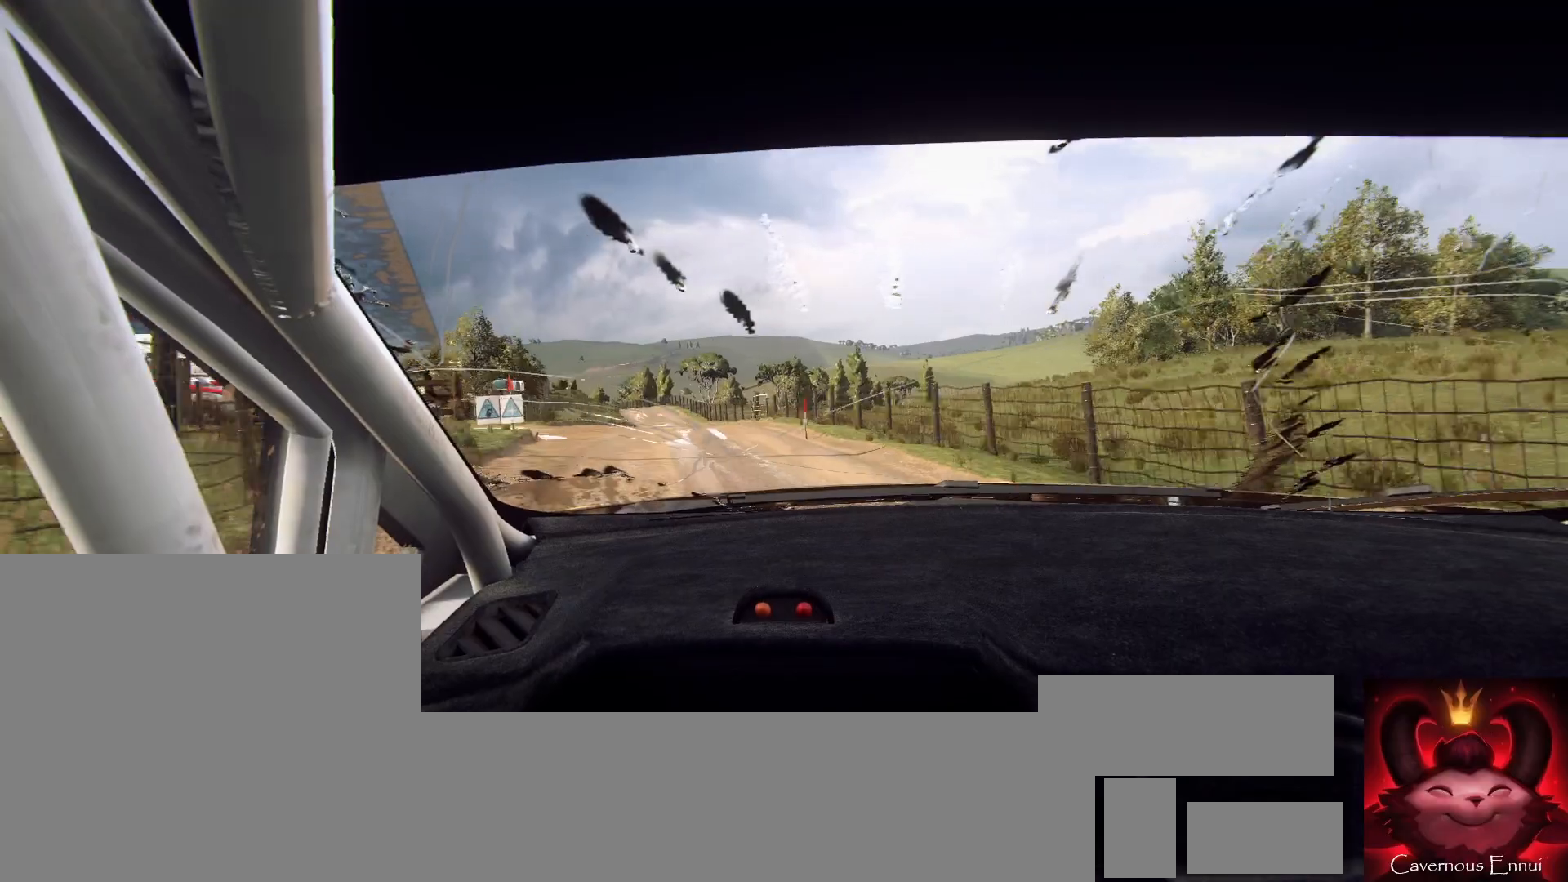
{"buttons": [], "left_stick": "center", "right_stick": "up", "events": [[133, "left_stick", "center"]]}
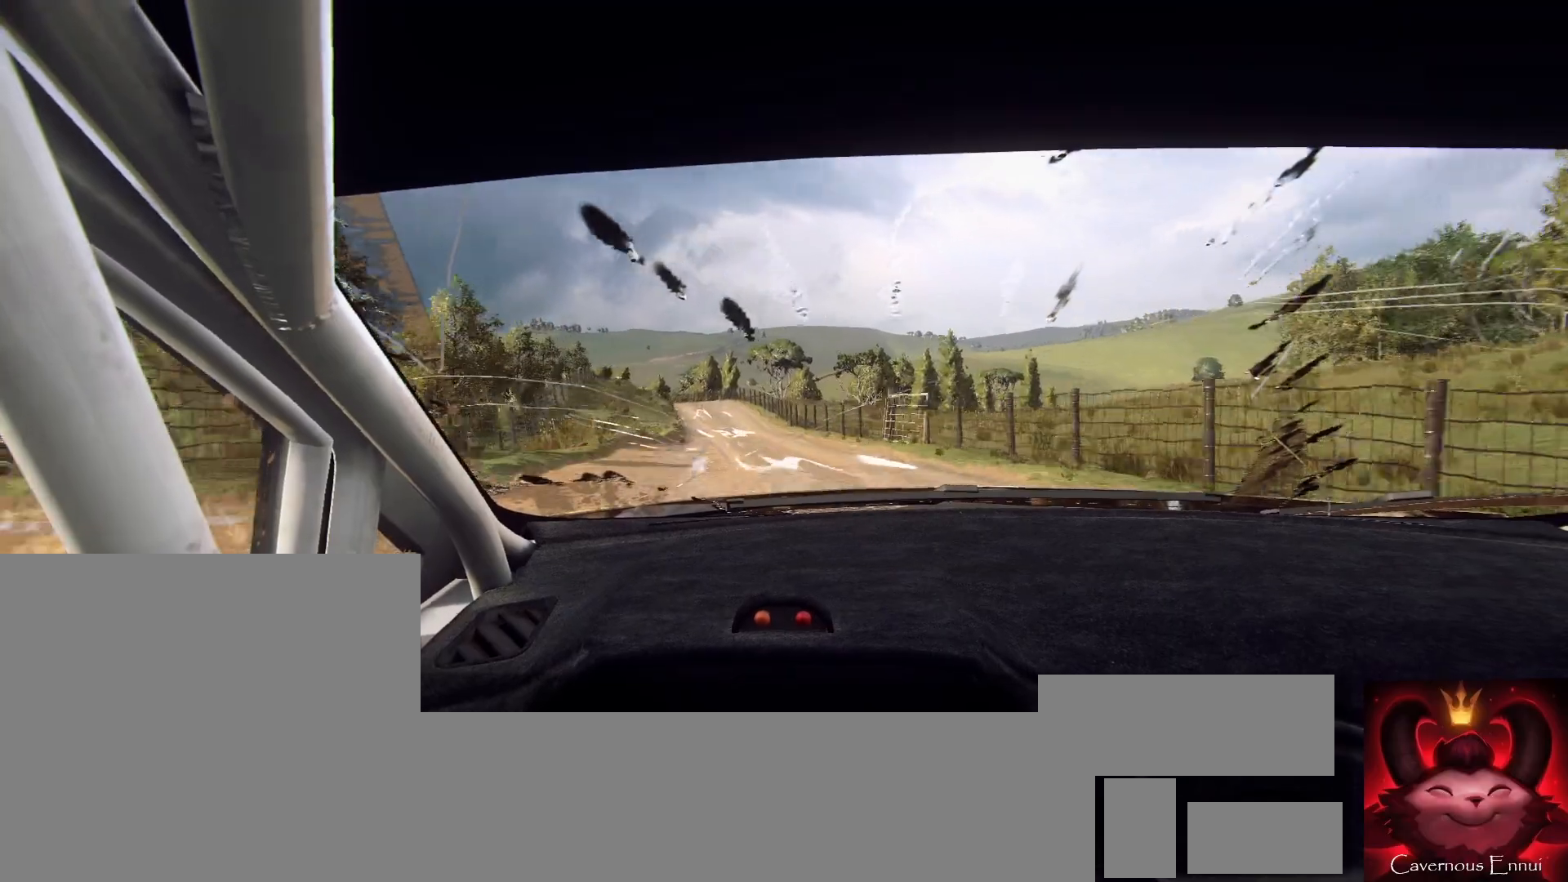
{"buttons": [], "left_stick": "left", "right_stick": "center", "events": [[267, "left_stick", "left"], [433, "right_stick", "center"]]}
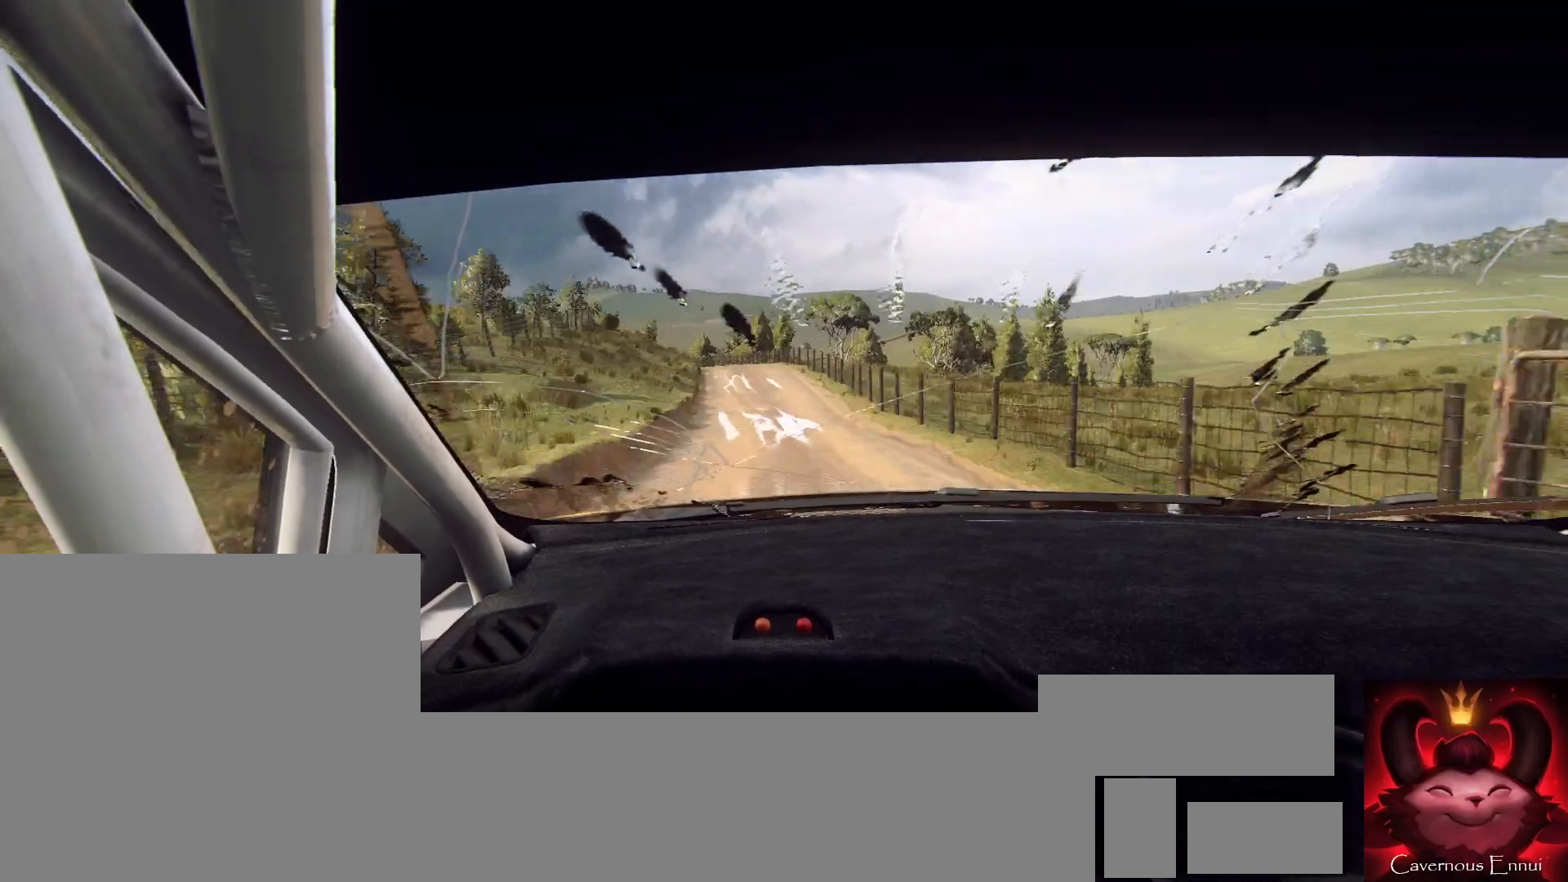
{"buttons": ["L2"], "left_stick": "left", "right_stick": "center", "events": [[33, "left_stick", "center"], [100, "right_stick", "up"], [200, "left_stick", "down-left"], [300, "left_stick", "center"], [300, "right_stick", "center"], [433, "L2", "down"], [467, "left_stick", "left"]]}
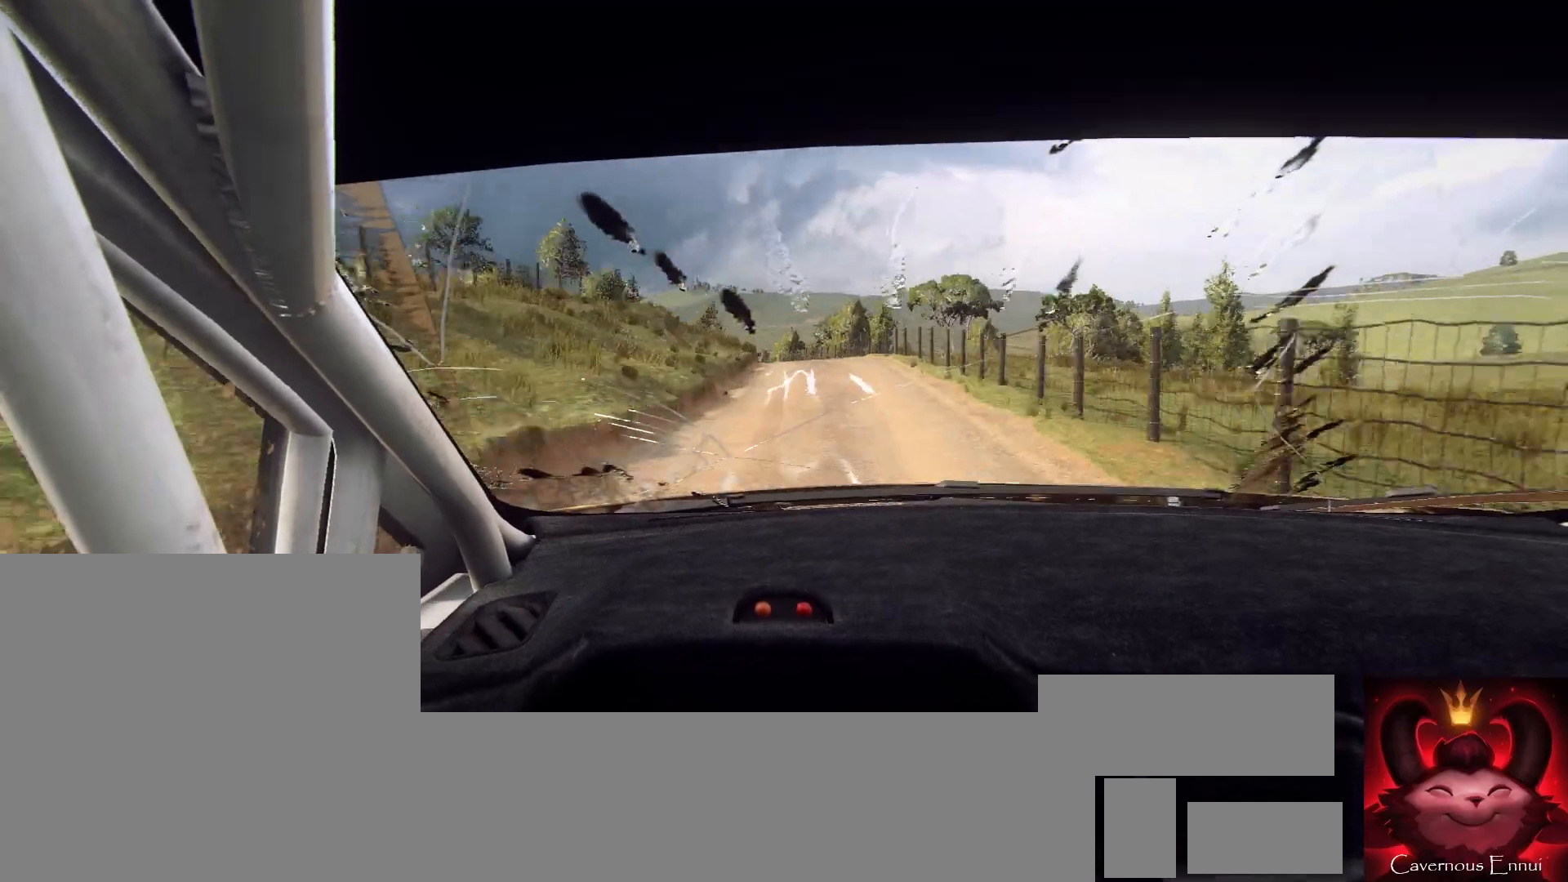
{"buttons": [], "left_stick": "down-left", "right_stick": "center", "events": [[67, "L2", "up"], [100, "left_stick", "center"], [267, "right_stick", "up"], [433, "right_stick", "center"], [467, "left_stick", "down-left"]]}
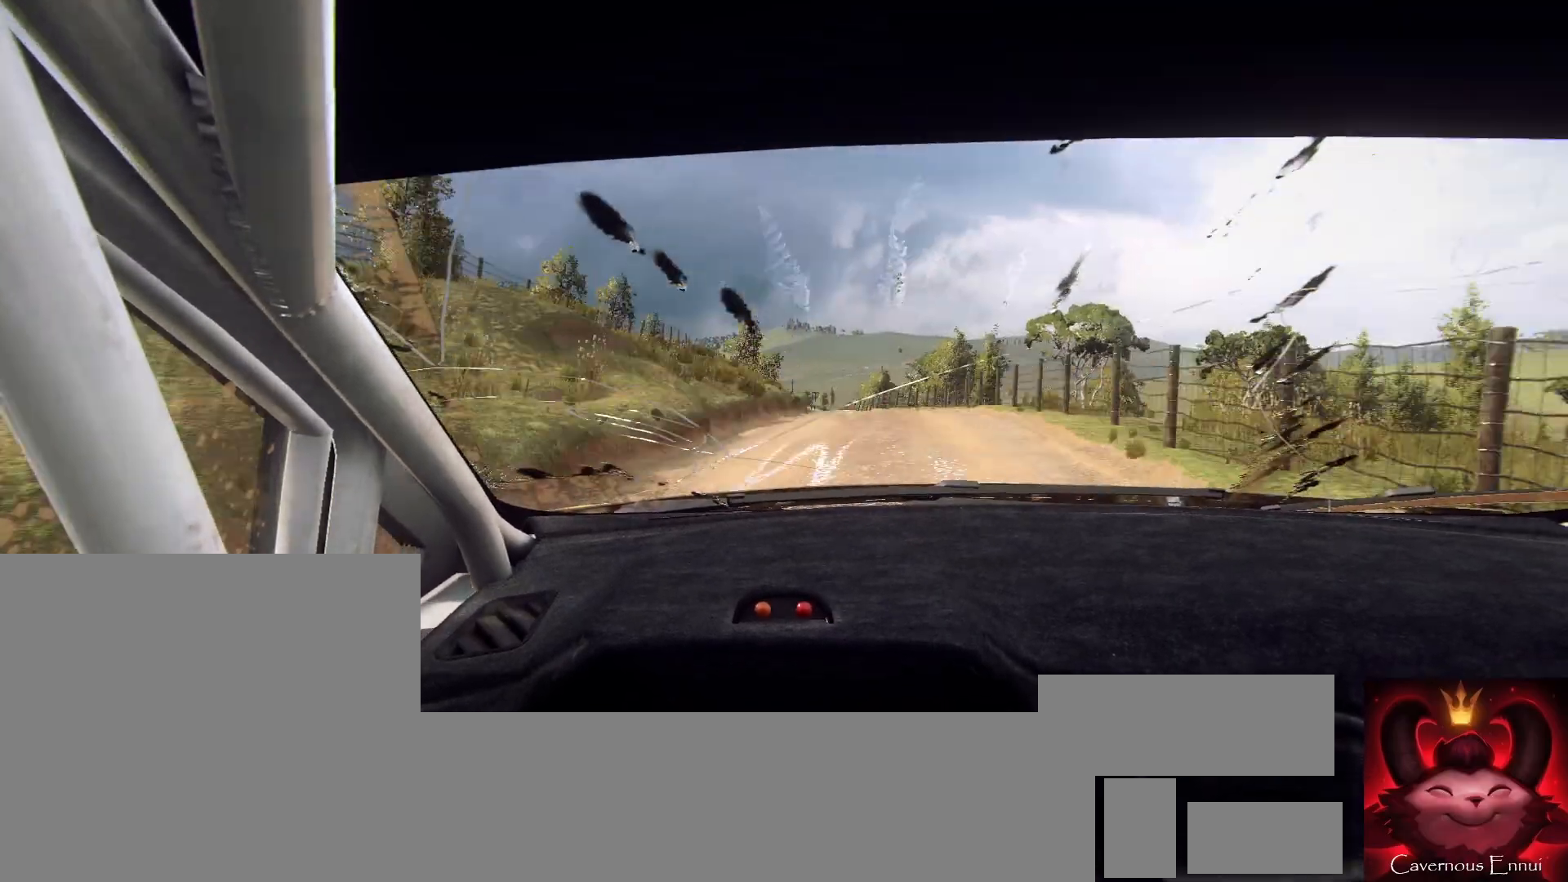
{"buttons": [], "left_stick": "center", "right_stick": "center", "events": [[167, "left_stick", "center"], [333, "left_stick", "left"], [433, "left_stick", "center"]]}
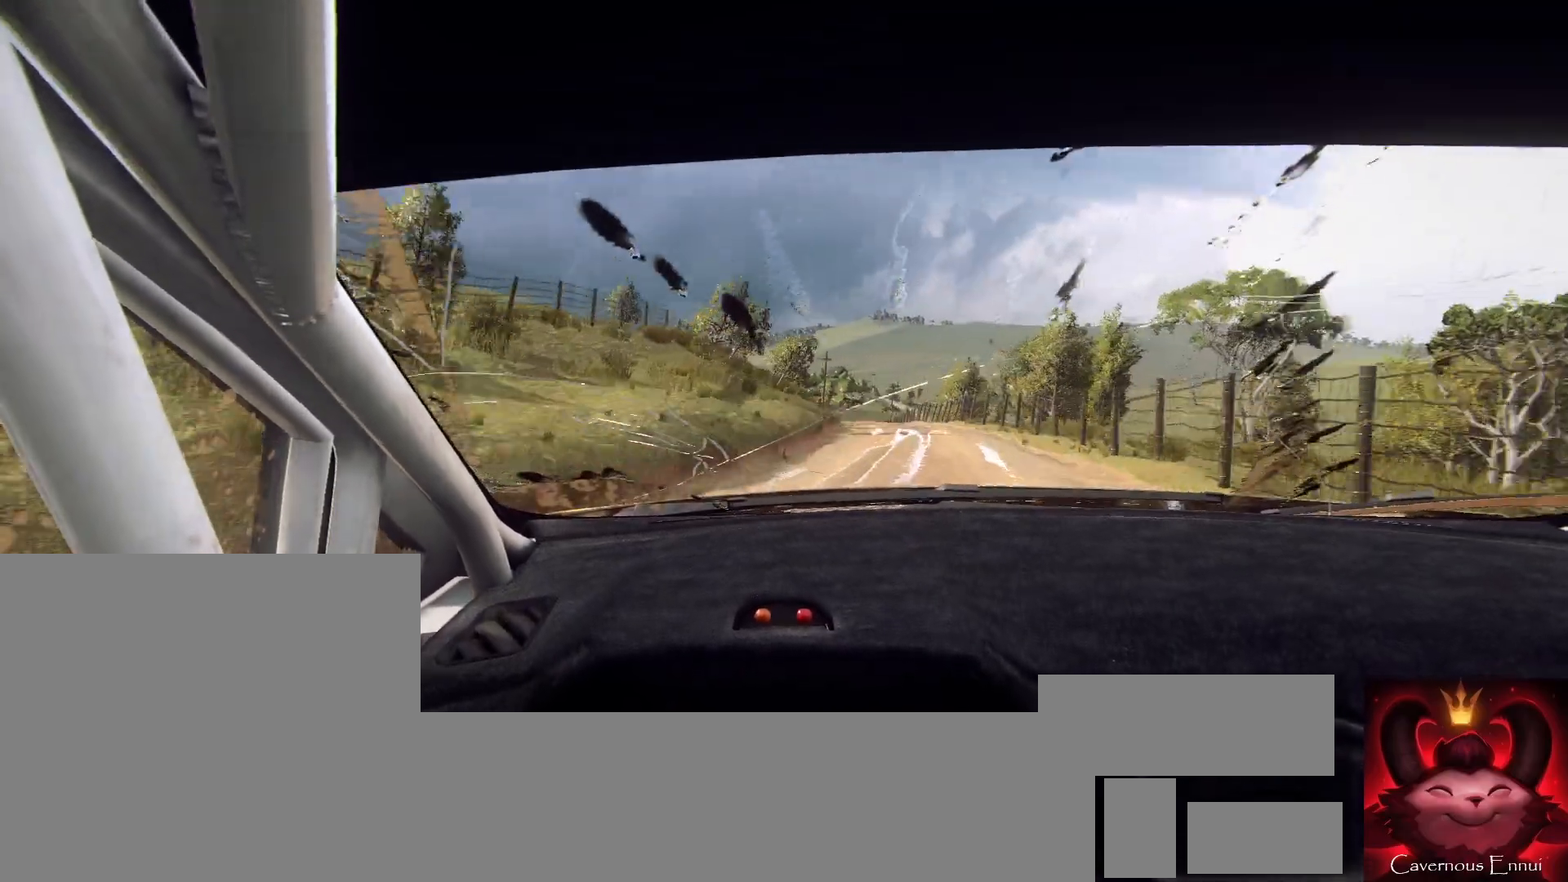
{"buttons": [], "left_stick": "center", "right_stick": "up", "events": [[100, "left_stick", "left"], [233, "left_stick", "center"], [400, "right_stick", "up"]]}
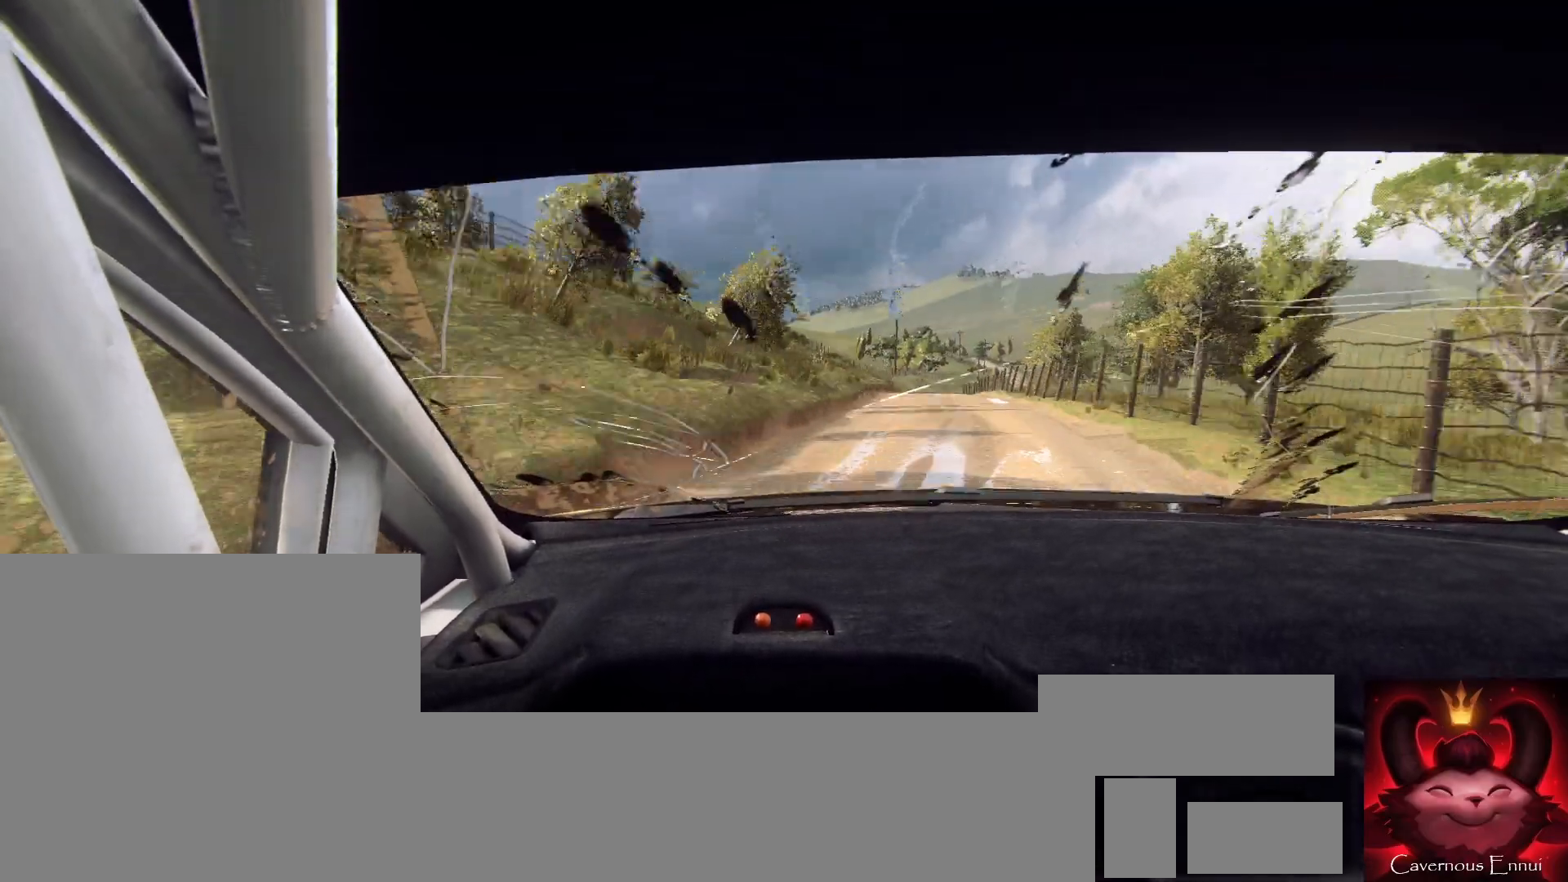
{"buttons": [], "left_stick": "right", "right_stick": "up", "events": [[33, "left_stick", "right"], [300, "left_stick", "center"], [433, "left_stick", "right"]]}
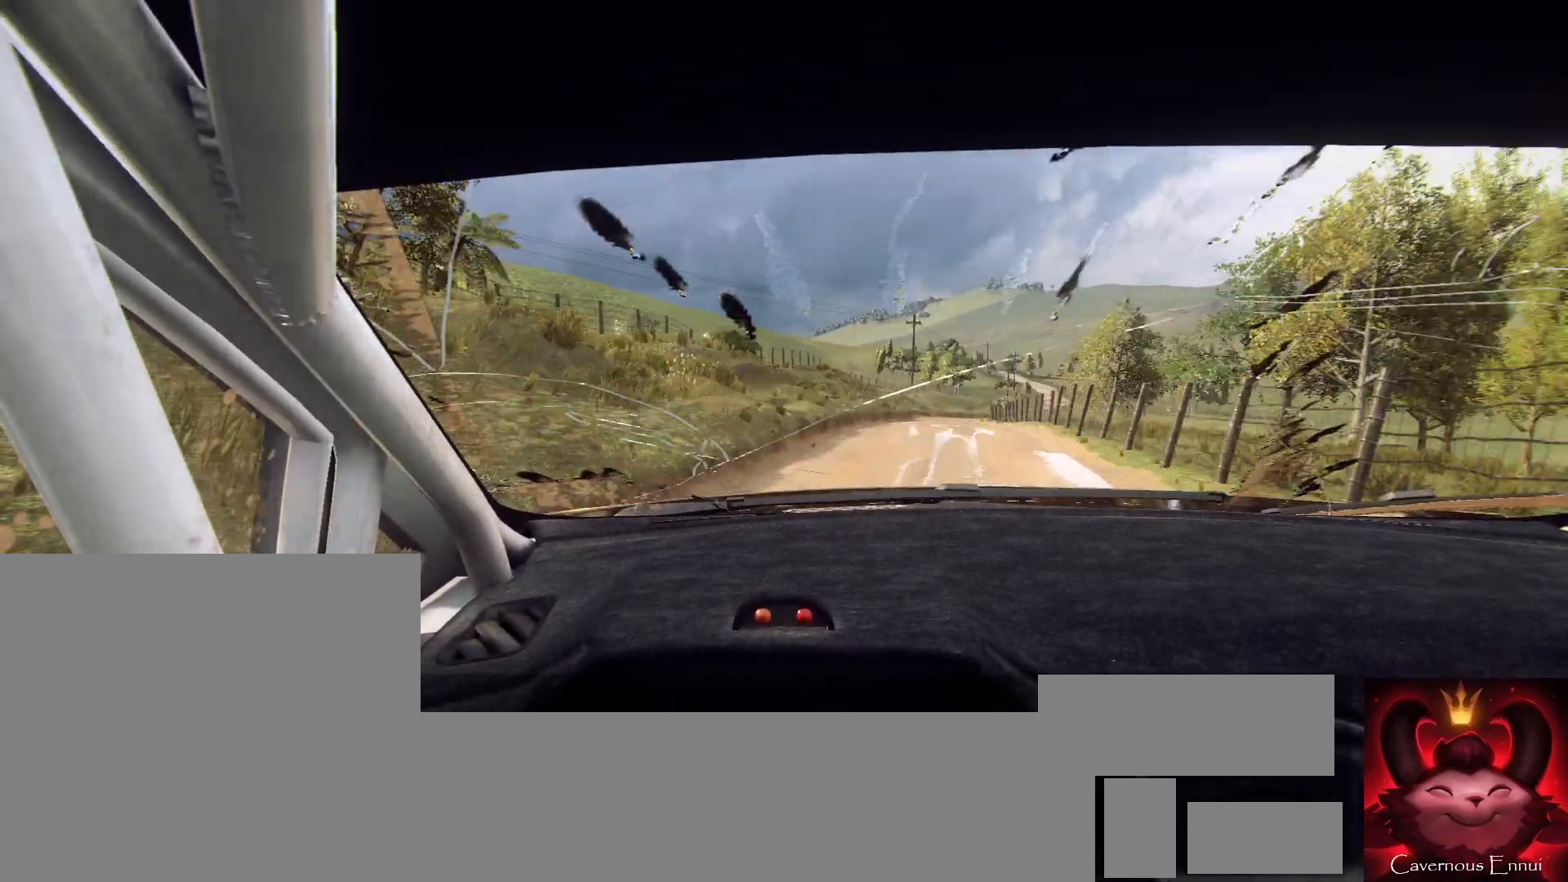
{"buttons": [], "left_stick": "center", "right_stick": "up", "events": [[33, "right_stick", "center"], [367, "left_stick", "center"], [400, "right_stick", "up"]]}
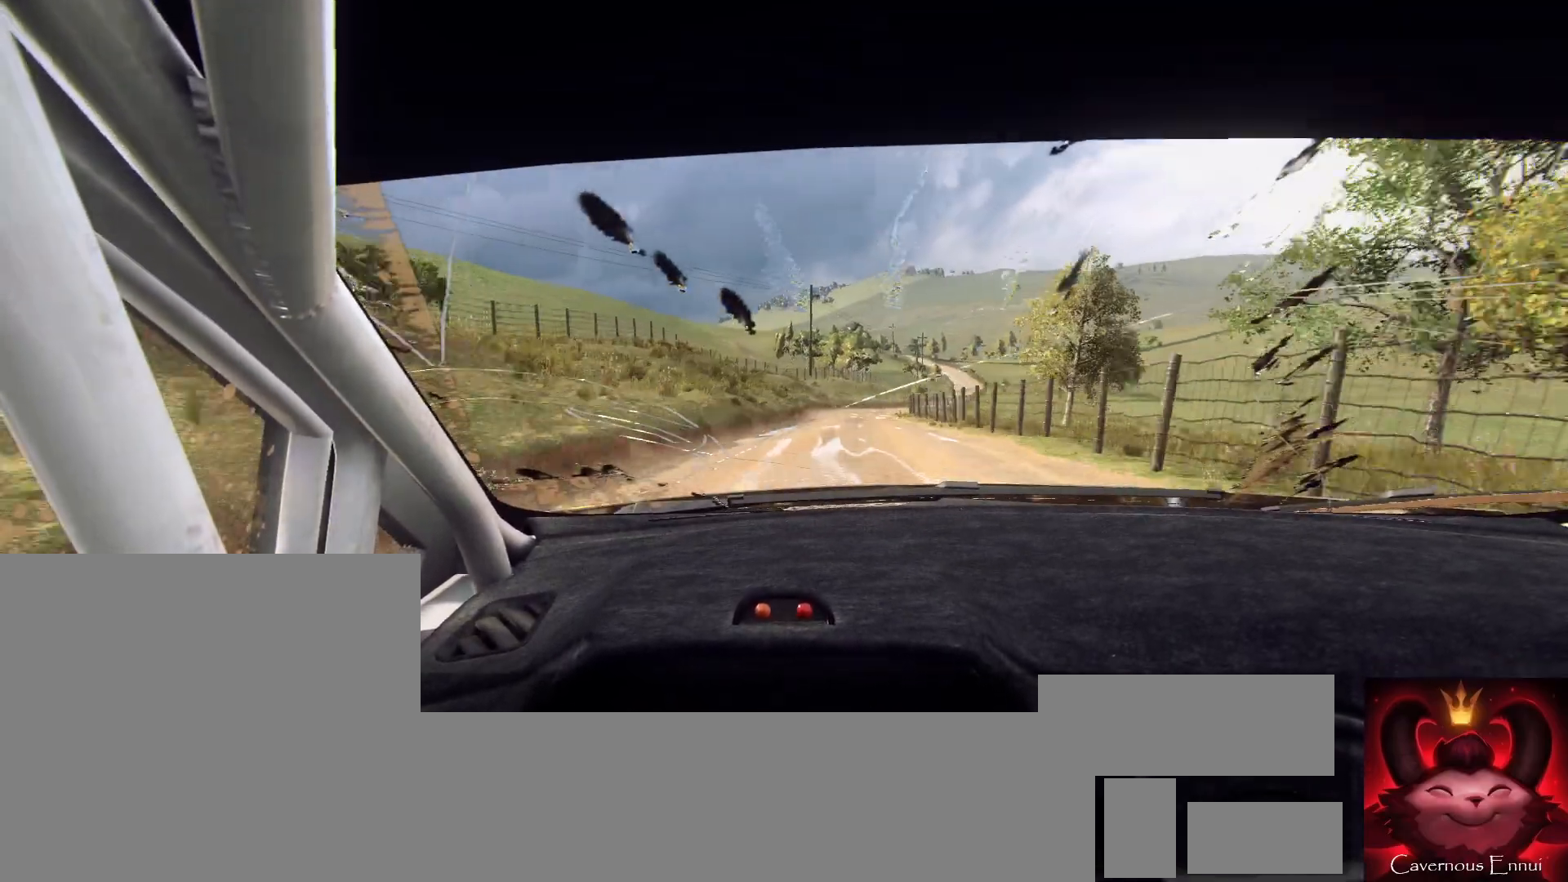
{"buttons": [], "left_stick": "center", "right_stick": "up", "events": [[100, "left_stick", "down-left"], [300, "left_stick", "center"], [433, "left_stick", "left"], [500, "left_stick", "center"]]}
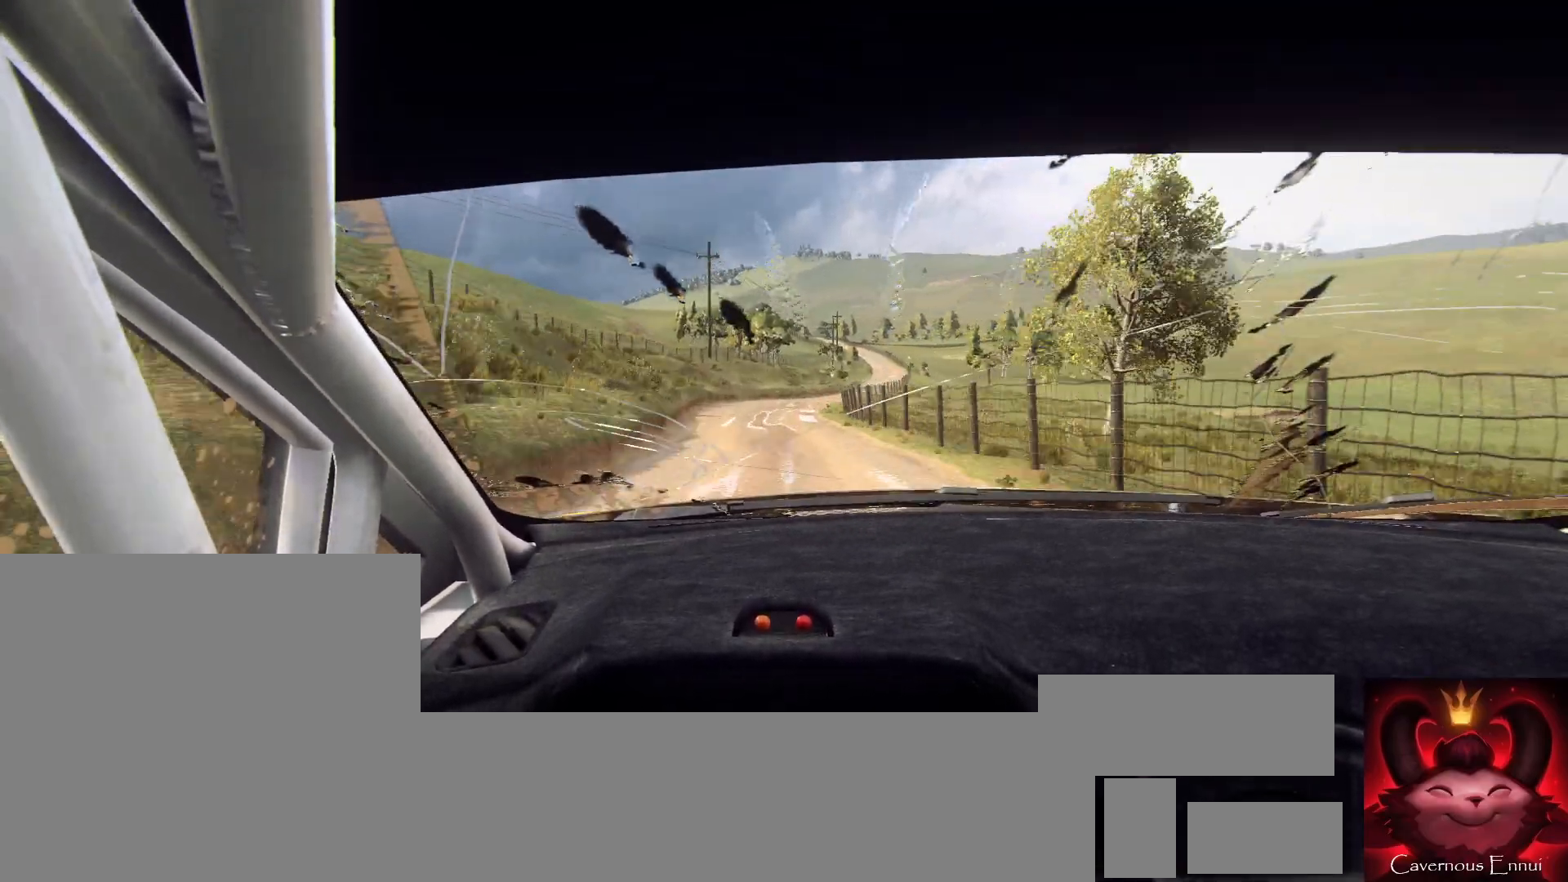
{"buttons": [], "left_stick": "center", "right_stick": "center", "events": [[133, "right_stick", "center"], [167, "L2", "down"], [167, "left_stick", "right"], [267, "L2", "up"], [500, "left_stick", "center"]]}
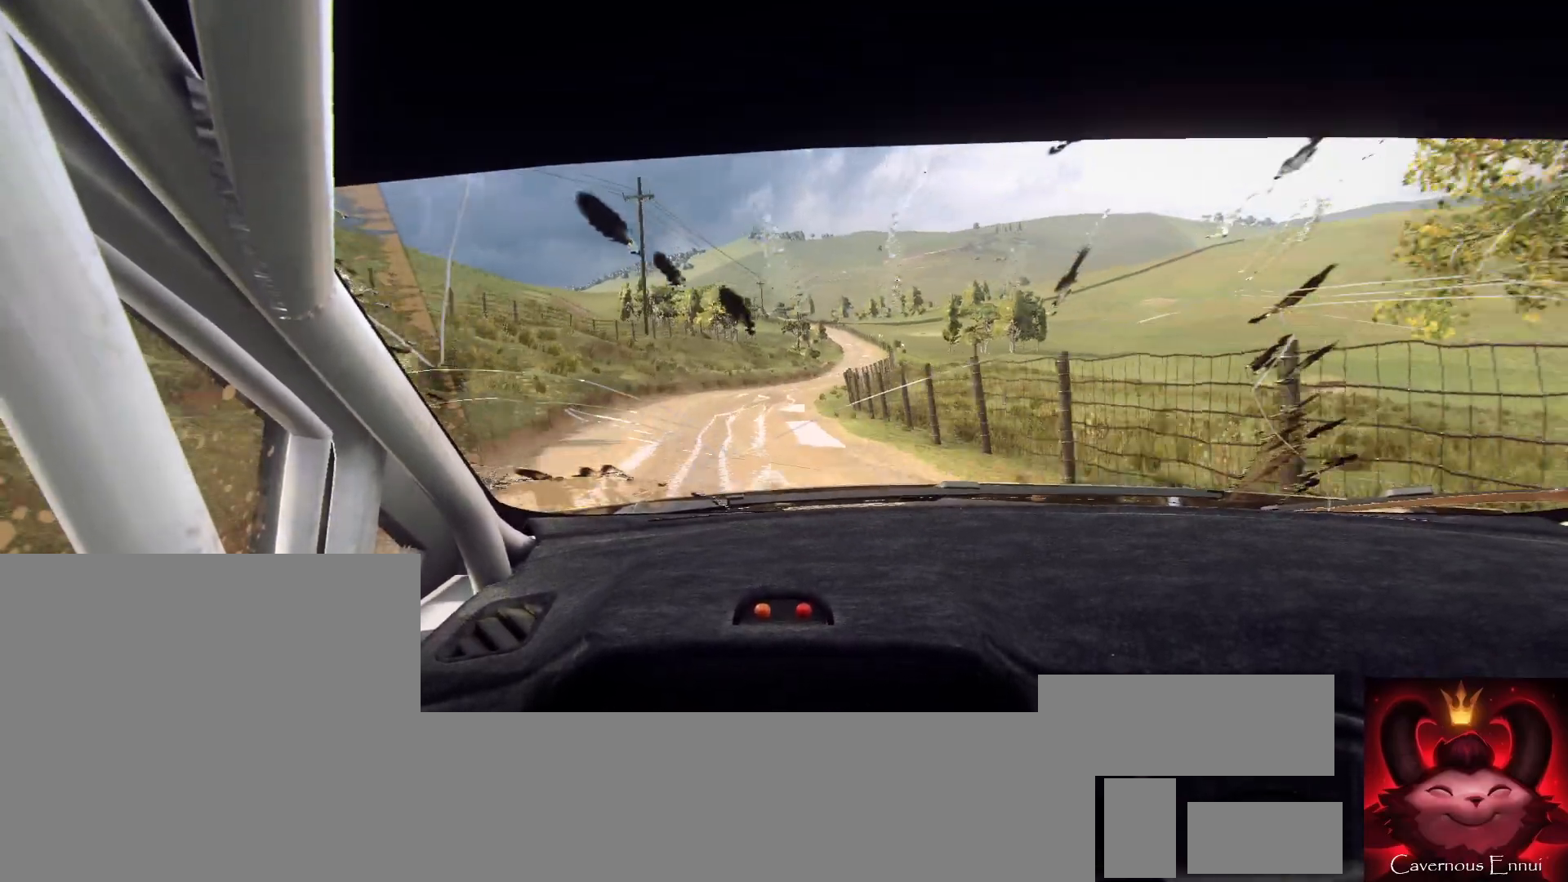
{"buttons": [], "left_stick": "right", "right_stick": "center", "events": [[100, "right_stick", "up"], [167, "L2", "down"], [233, "right_stick", "center"], [267, "L2", "up"], [400, "left_stick", "right"]]}
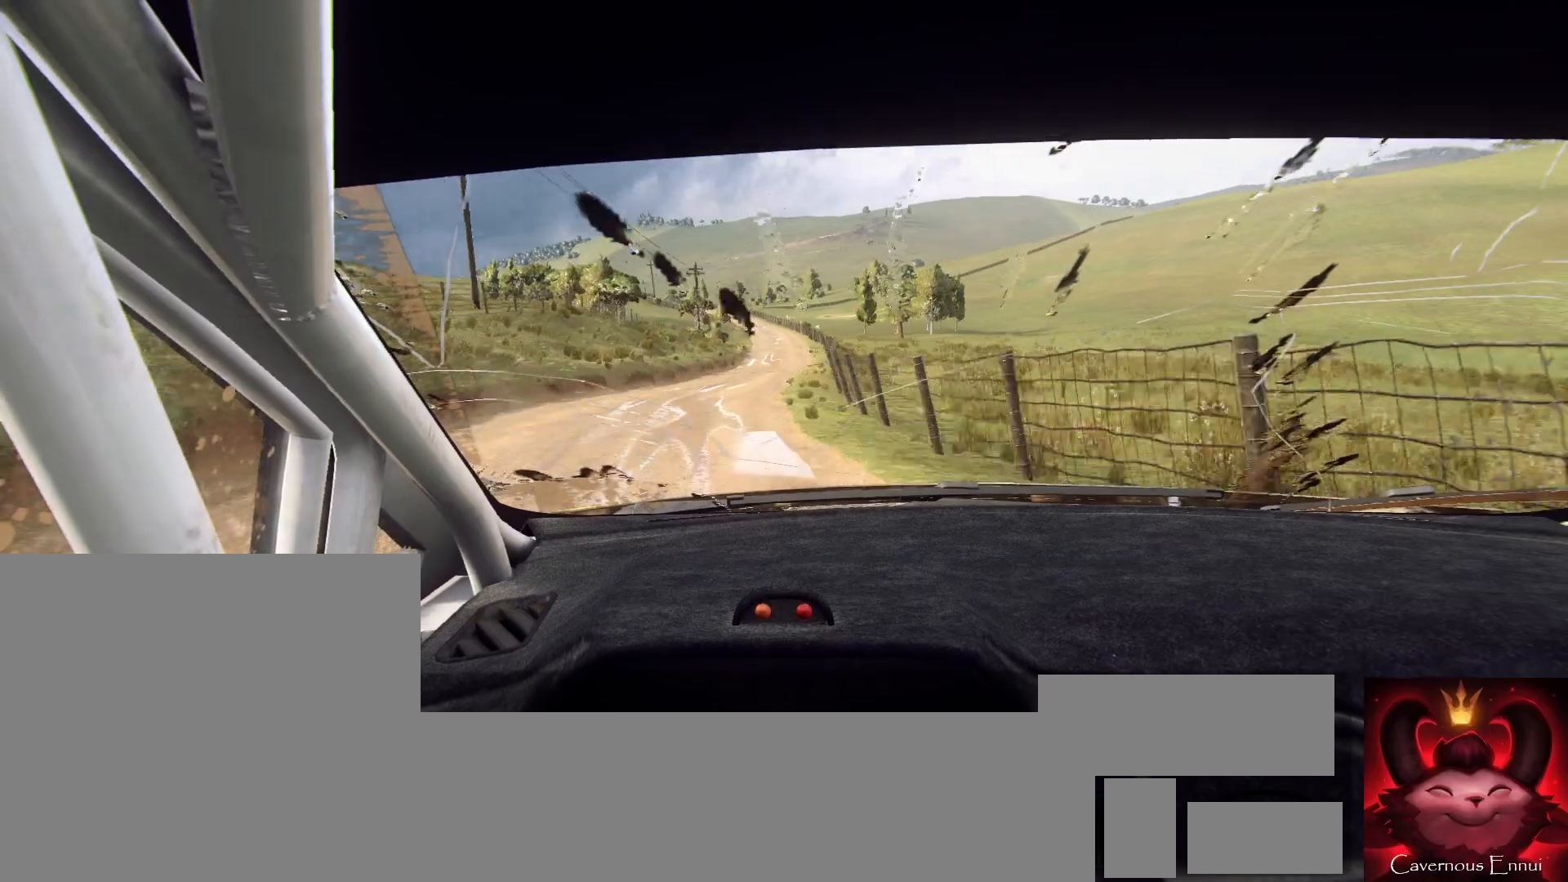
{"buttons": [], "left_stick": "down-left", "right_stick": "up", "events": [[200, "left_stick", "center"], [367, "left_stick", "down-left"], [400, "right_stick", "up"]]}
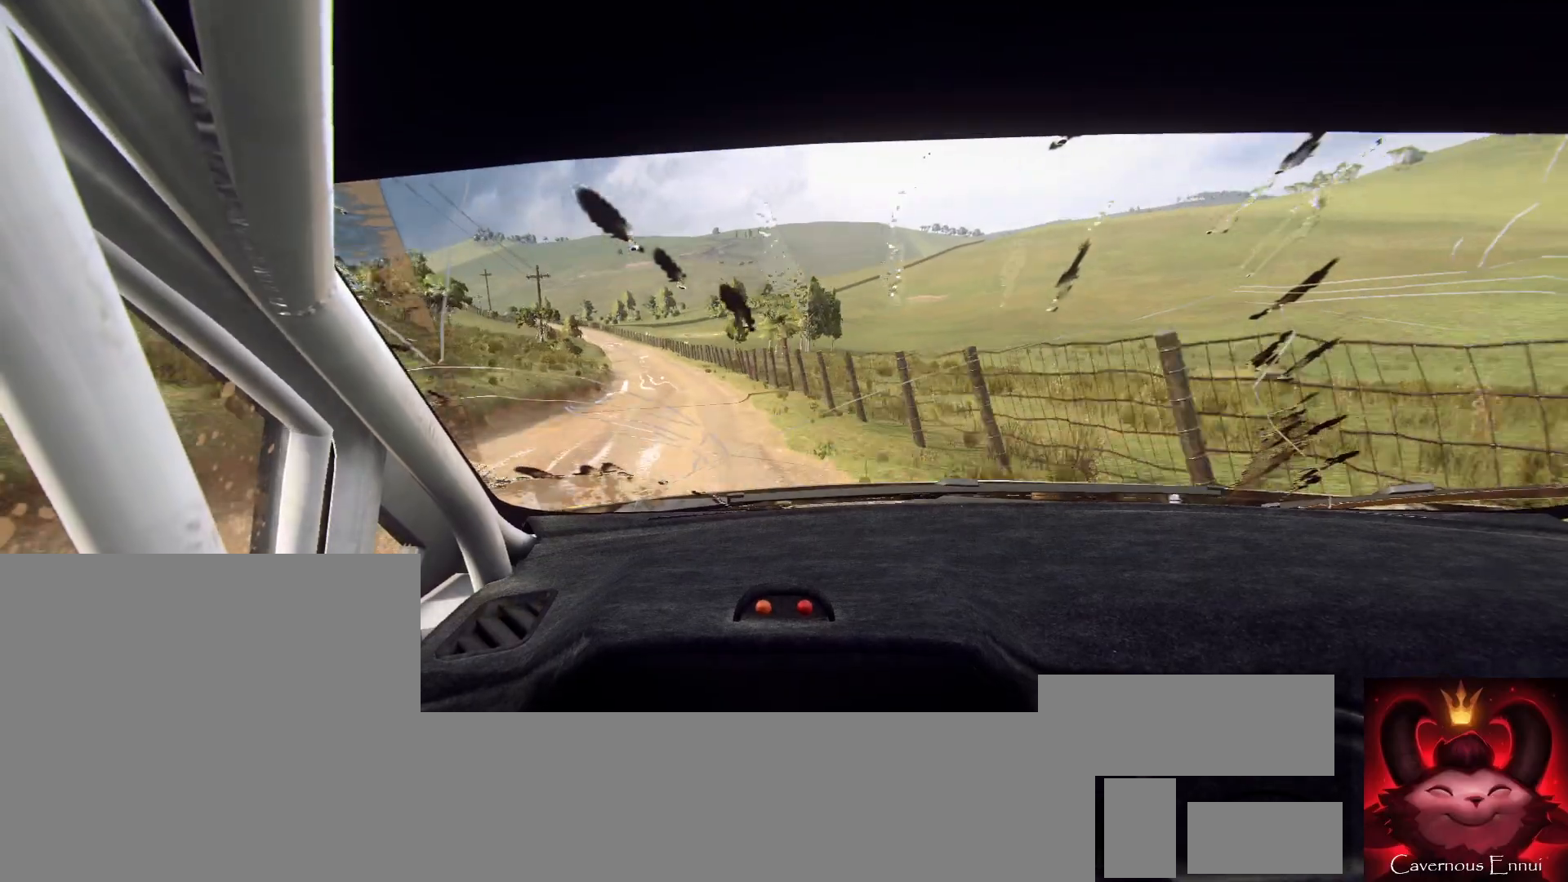
{"buttons": [], "left_stick": "center", "right_stick": "up", "events": [[333, "left_stick", "center"]]}
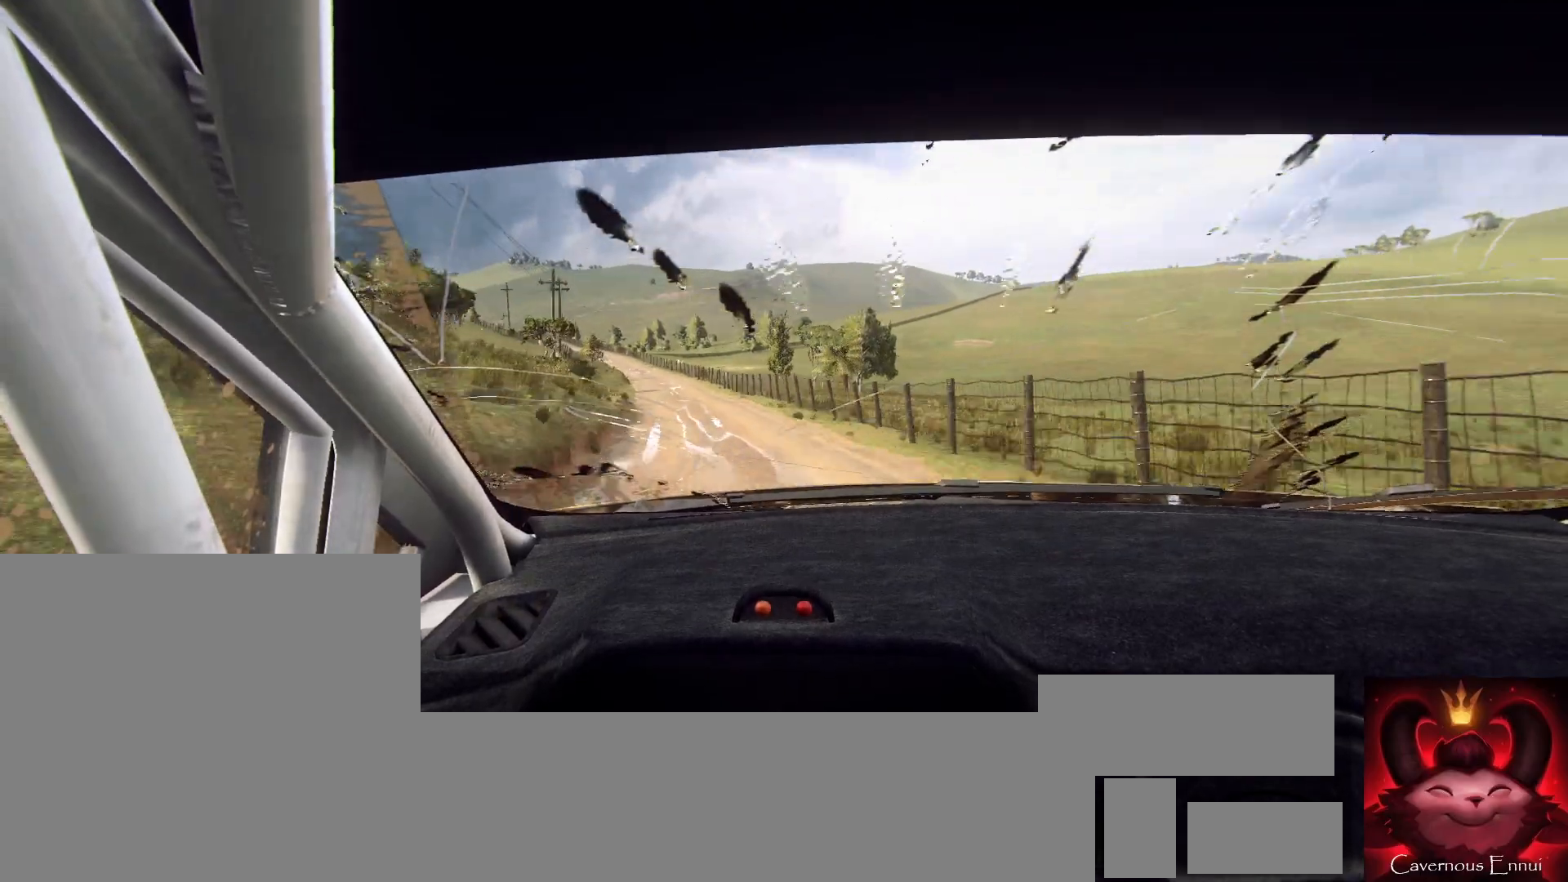
{"buttons": [], "left_stick": "down-left", "right_stick": "up", "events": [[167, "left_stick", "right"], [333, "left_stick", "center"], [467, "left_stick", "down-left"]]}
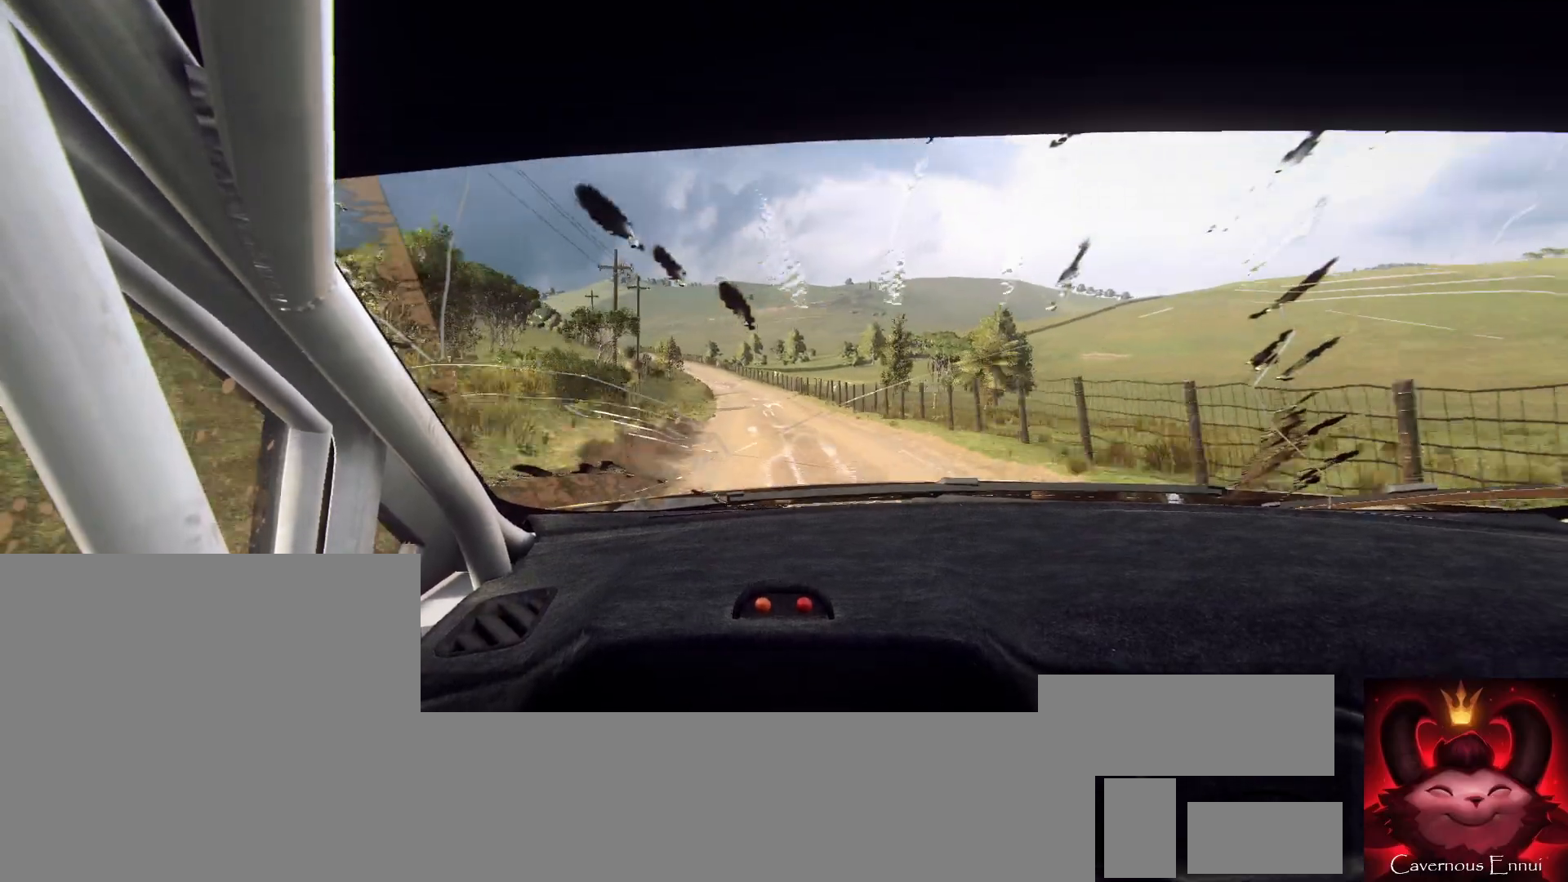
{"buttons": [], "left_stick": "center", "right_stick": "up", "events": [[300, "left_stick", "center"]]}
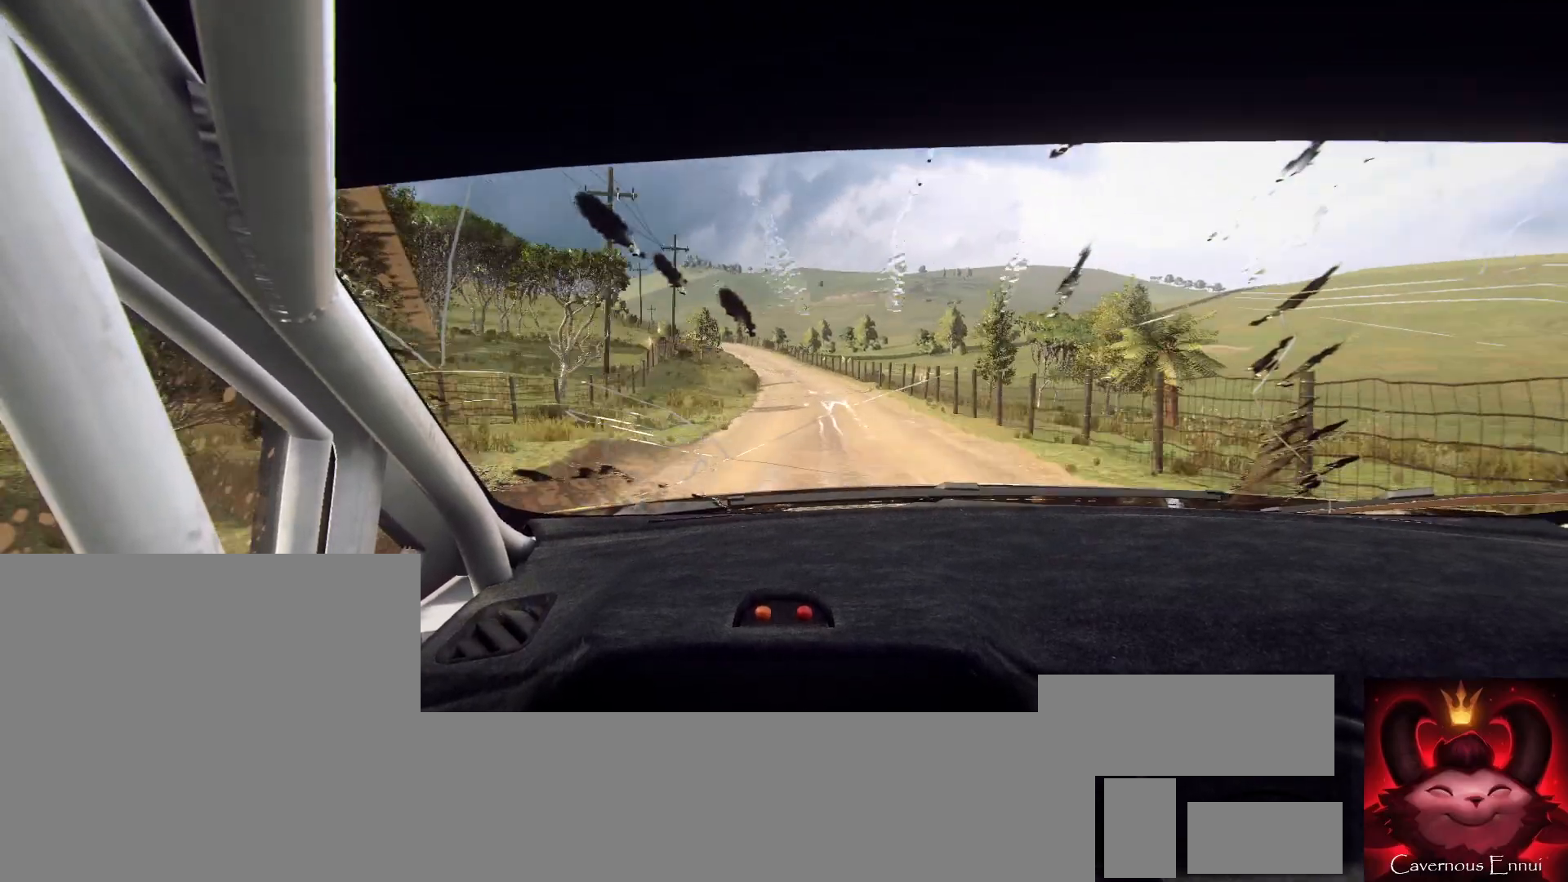
{"buttons": [], "left_stick": "right", "right_stick": "up", "events": [[500, "left_stick", "right"]]}
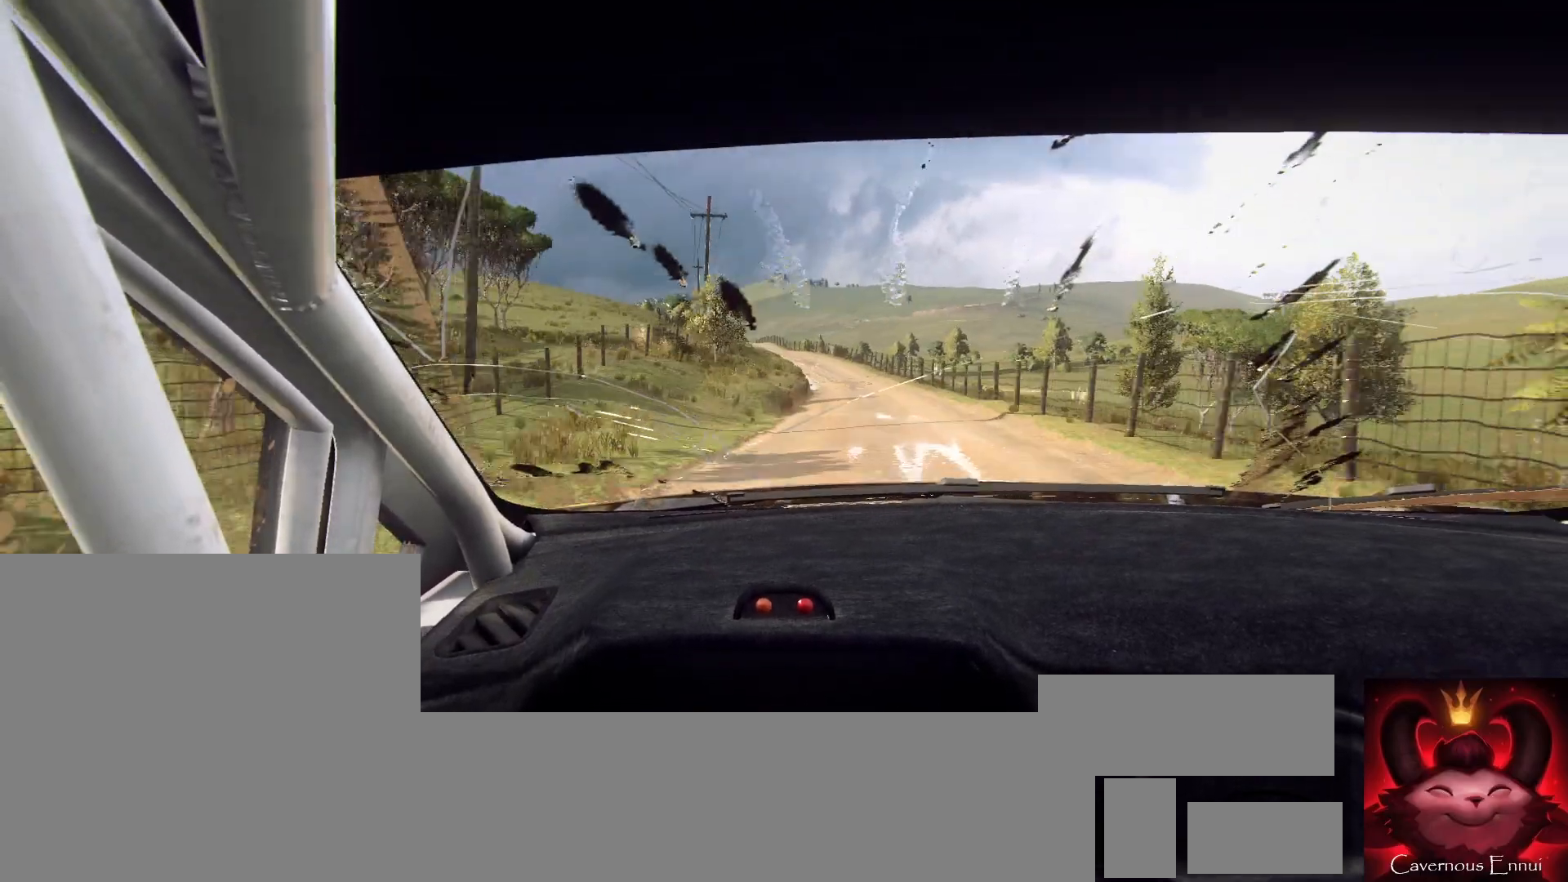
{"buttons": [], "left_stick": "center", "right_stick": "center", "events": [[167, "left_stick", "center"], [267, "left_stick", "down-left"], [433, "right_stick", "center"], [467, "left_stick", "center"]]}
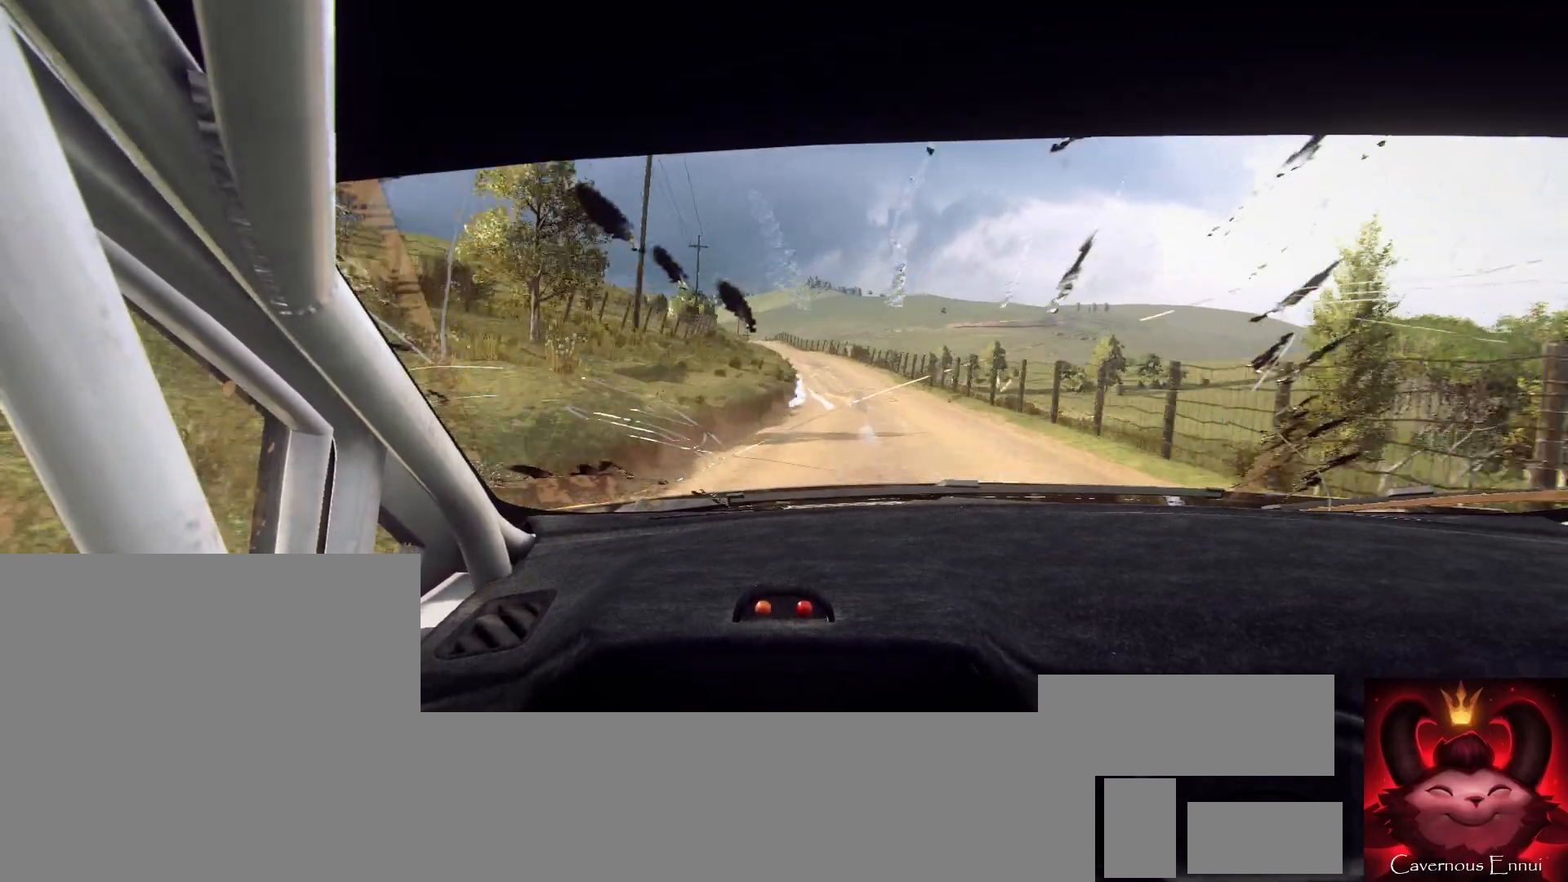
{"buttons": [], "left_stick": "right", "right_stick": "center", "events": [[100, "left_stick", "left"], [167, "L2", "down"], [200, "L2", "up"], [200, "right_stick", "up"], [267, "left_stick", "center"], [367, "right_stick", "center"], [467, "left_stick", "right"]]}
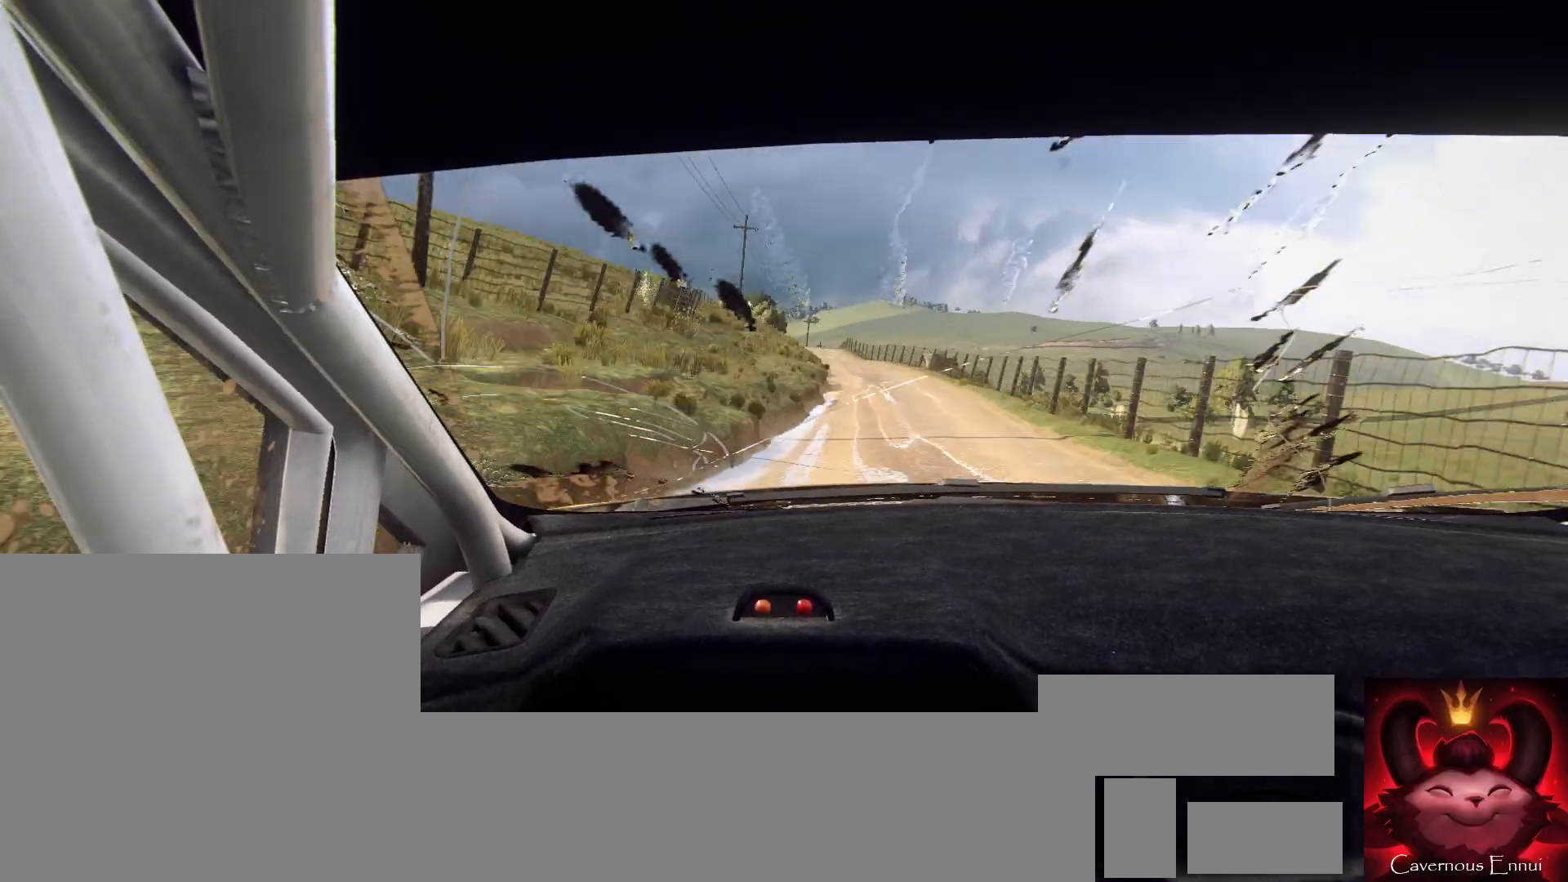
{"buttons": [], "left_stick": "center", "right_stick": "center", "events": [[100, "left_stick", "center"], [167, "right_stick", "up"], [200, "left_stick", "left"], [300, "right_stick", "center"], [400, "left_stick", "center"]]}
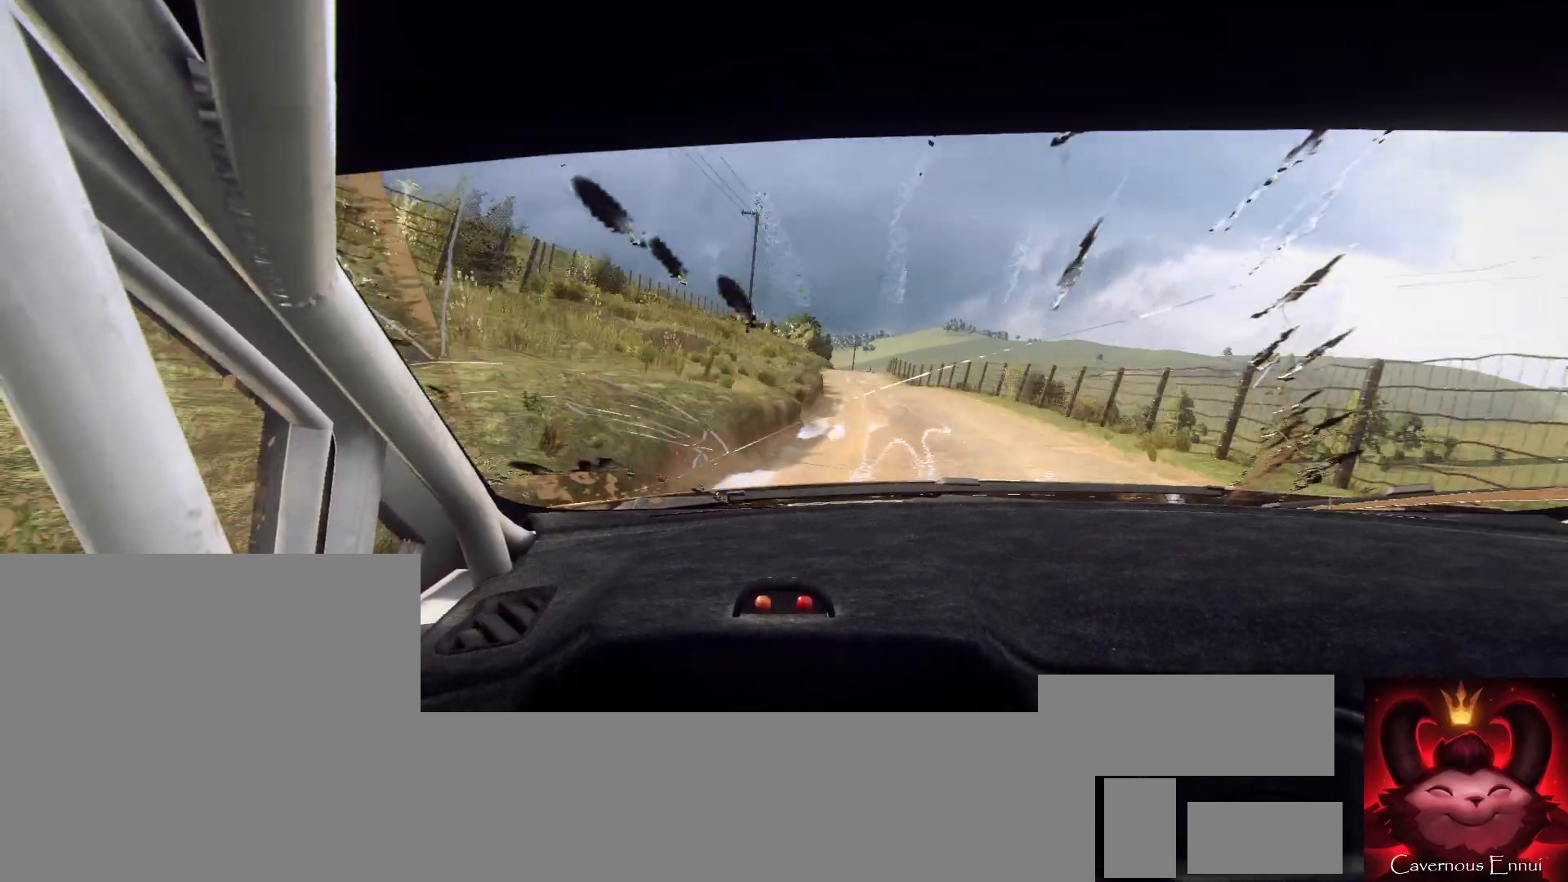
{"buttons": [], "left_stick": "center", "right_stick": "center", "events": [[200, "right_stick", "up"], [233, "left_stick", "right"], [333, "right_stick", "center"], [500, "left_stick", "center"]]}
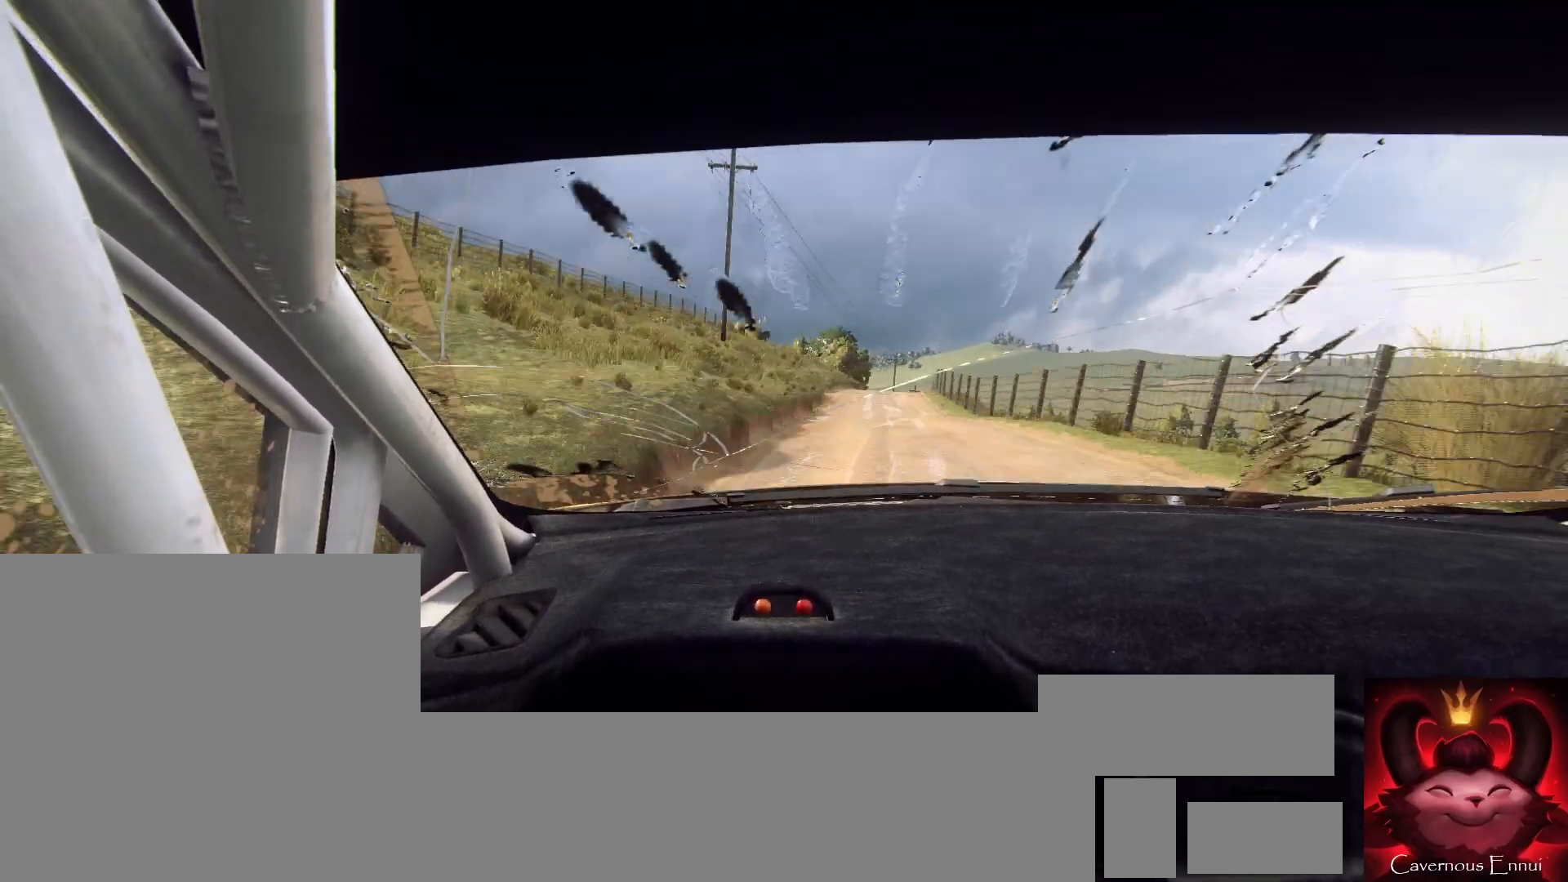
{"buttons": [], "left_stick": "center", "right_stick": "center", "events": [[33, "right_stick", "up"], [200, "right_stick", "center"]]}
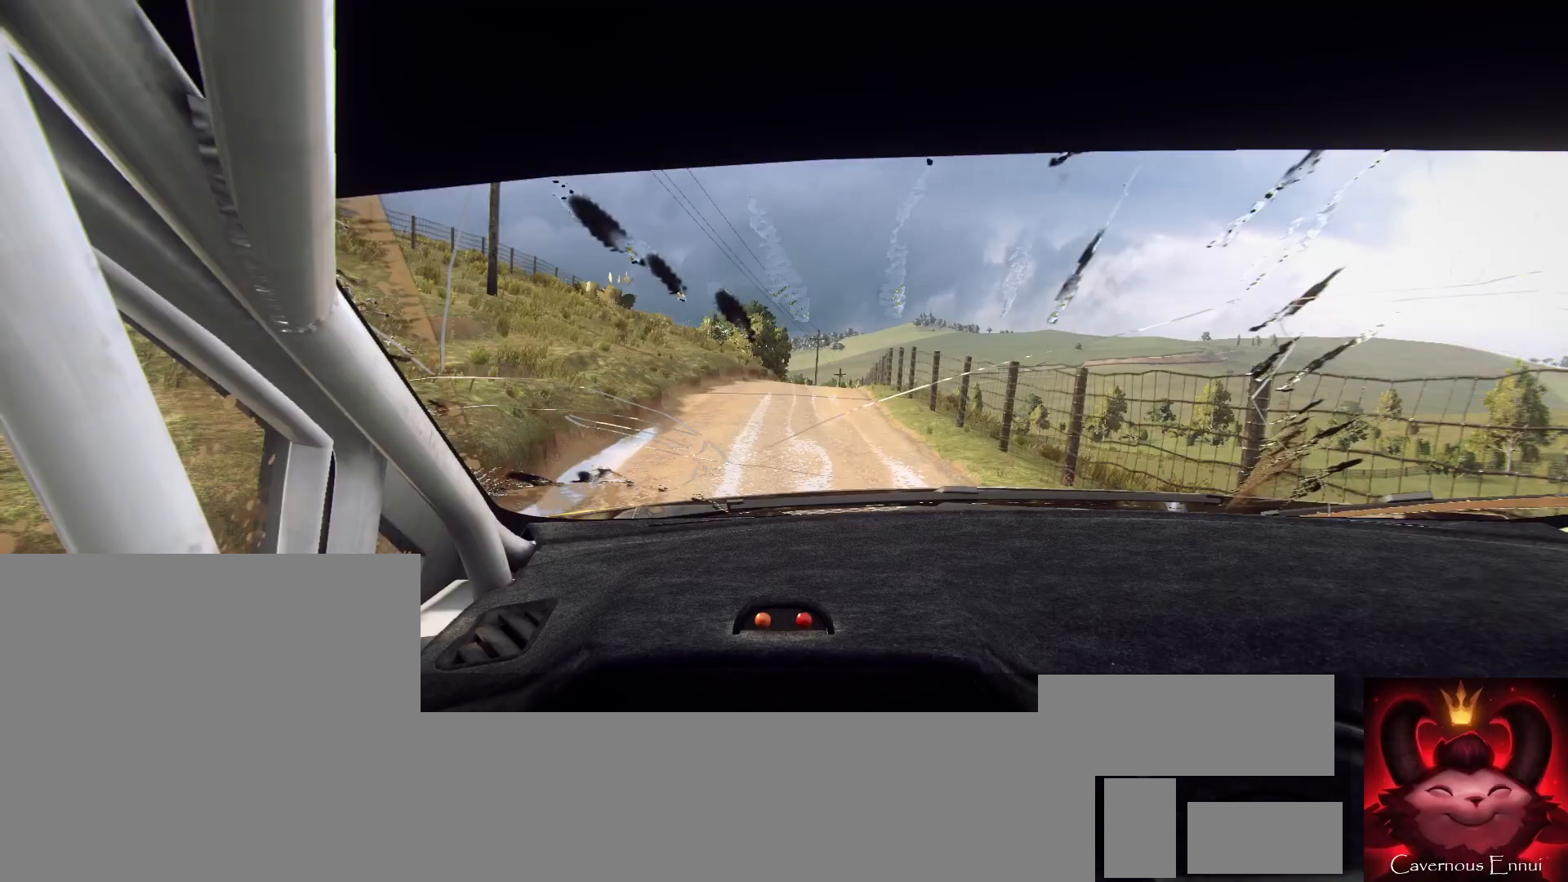
{"buttons": [], "left_stick": "center", "right_stick": "center", "events": [[33, "L2", "down"], [33, "left_stick", "right"], [100, "L2", "up"], [167, "left_stick", "center"], [300, "left_stick", "right"], [333, "right_stick", "up"], [400, "left_stick", "center"], [500, "right_stick", "center"]]}
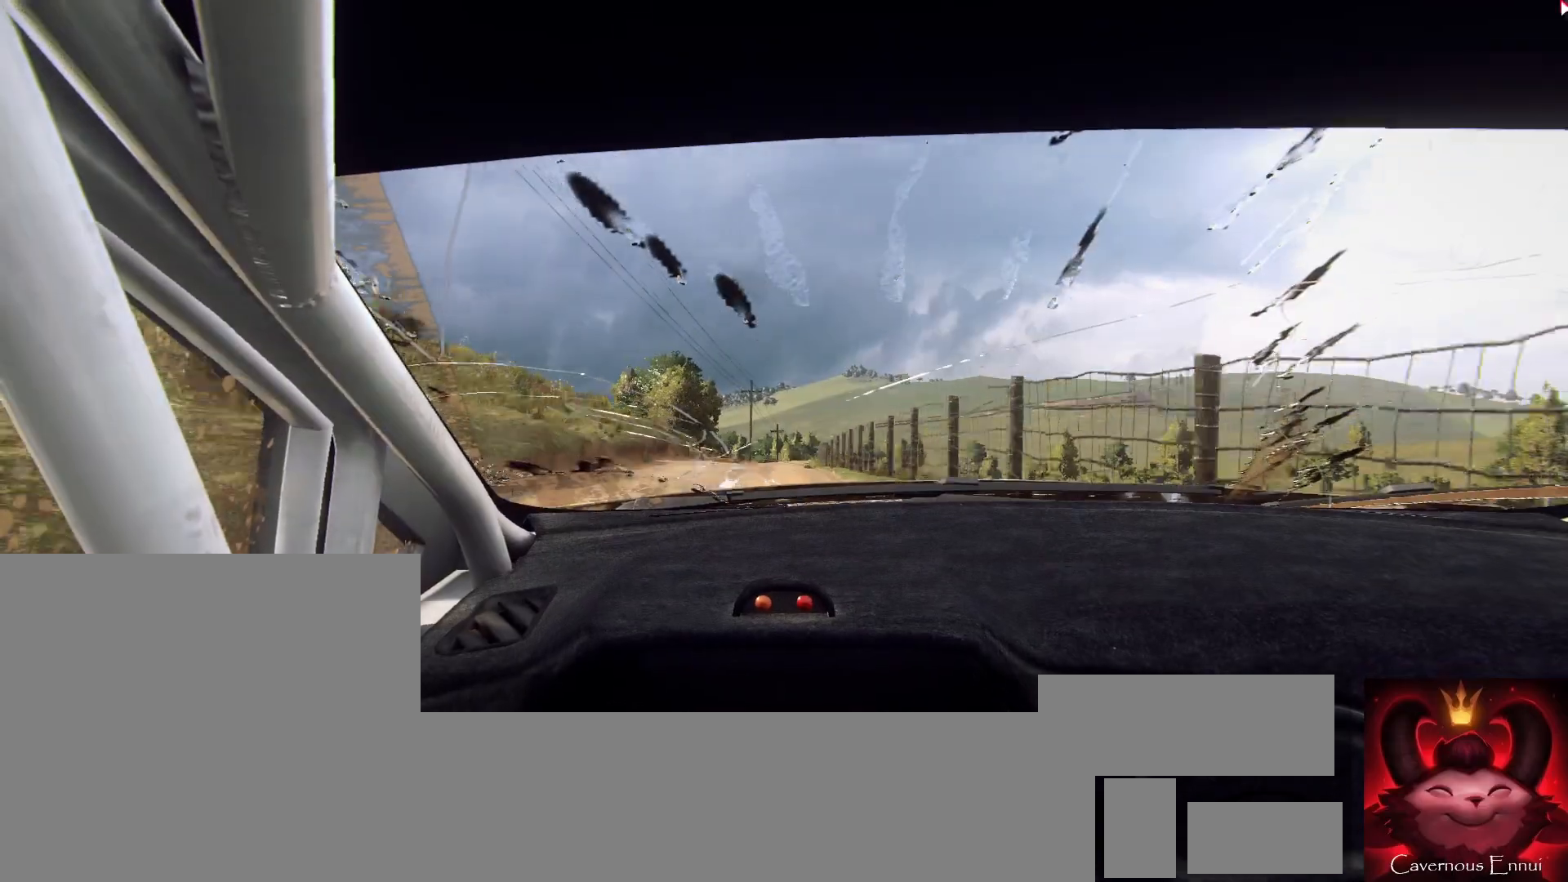
{"buttons": [], "left_stick": "center", "right_stick": "center", "events": [[67, "left_stick", "right"], [233, "left_stick", "center"]]}
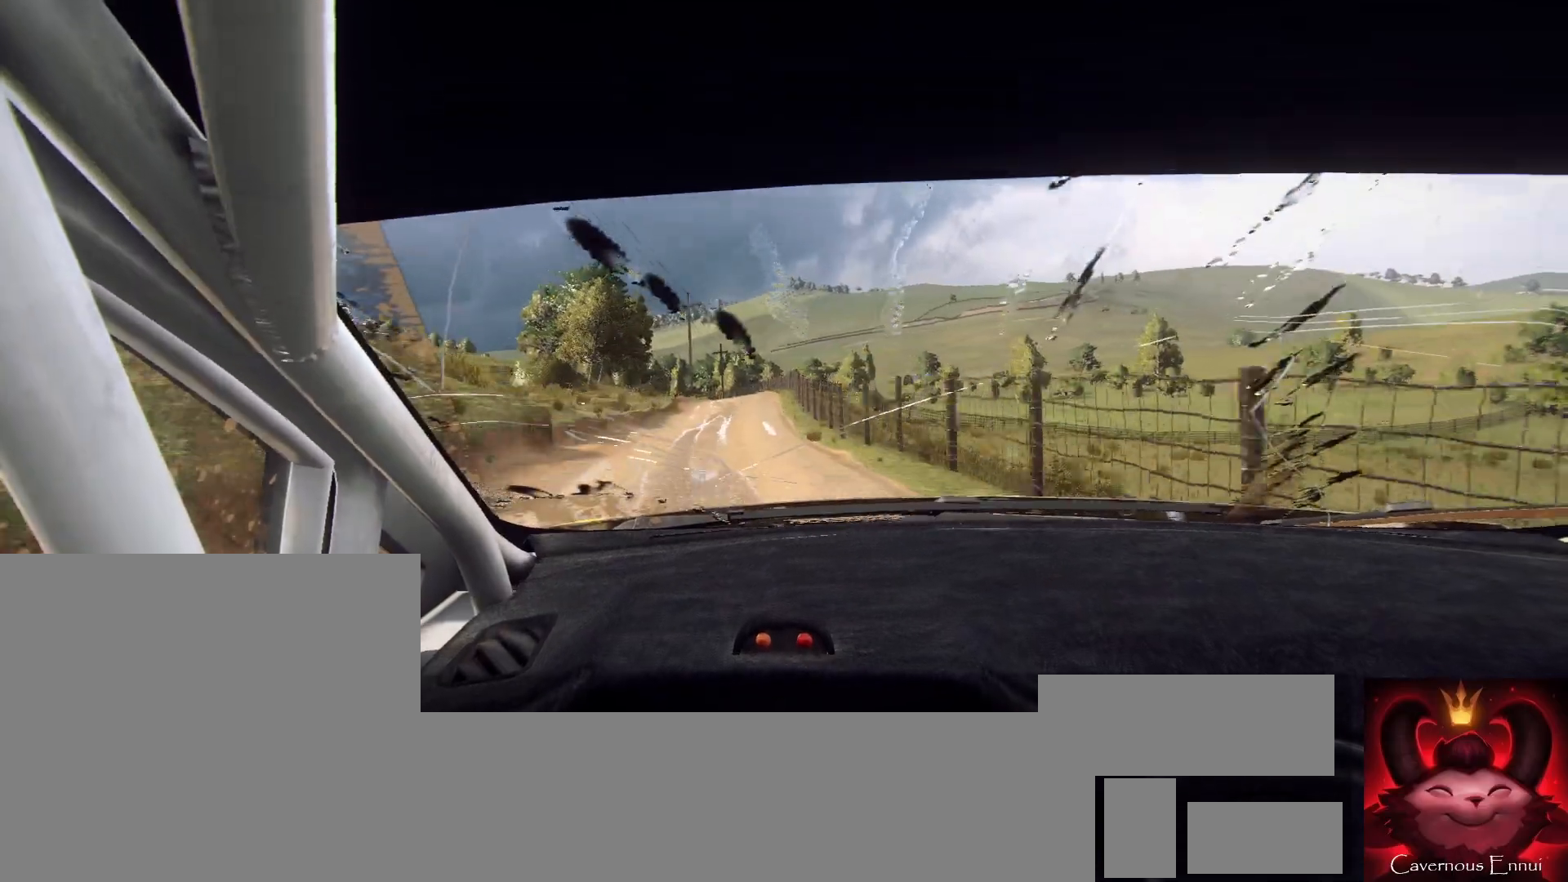
{"buttons": [], "left_stick": "down-left", "right_stick": "up", "events": [[33, "left_stick", "down-left"], [67, "right_stick", "up"], [133, "left_stick", "center"], [500, "left_stick", "down-left"]]}
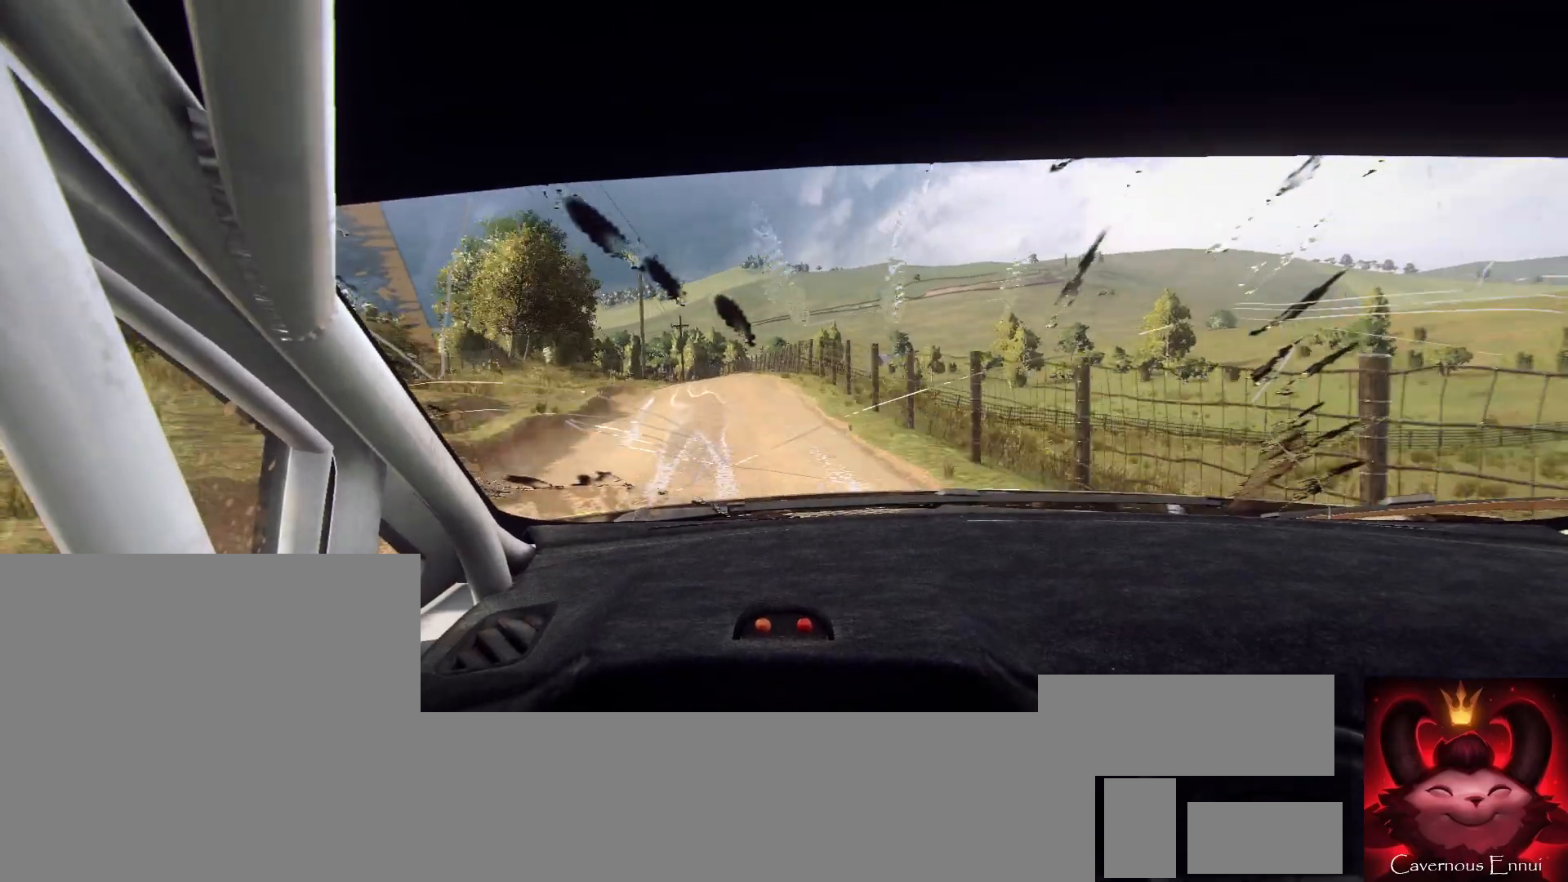
{"buttons": ["L2"], "left_stick": "left", "right_stick": "center", "events": [[233, "left_stick", "center"], [400, "L2", "down"], [400, "left_stick", "left"], [467, "right_stick", "center"]]}
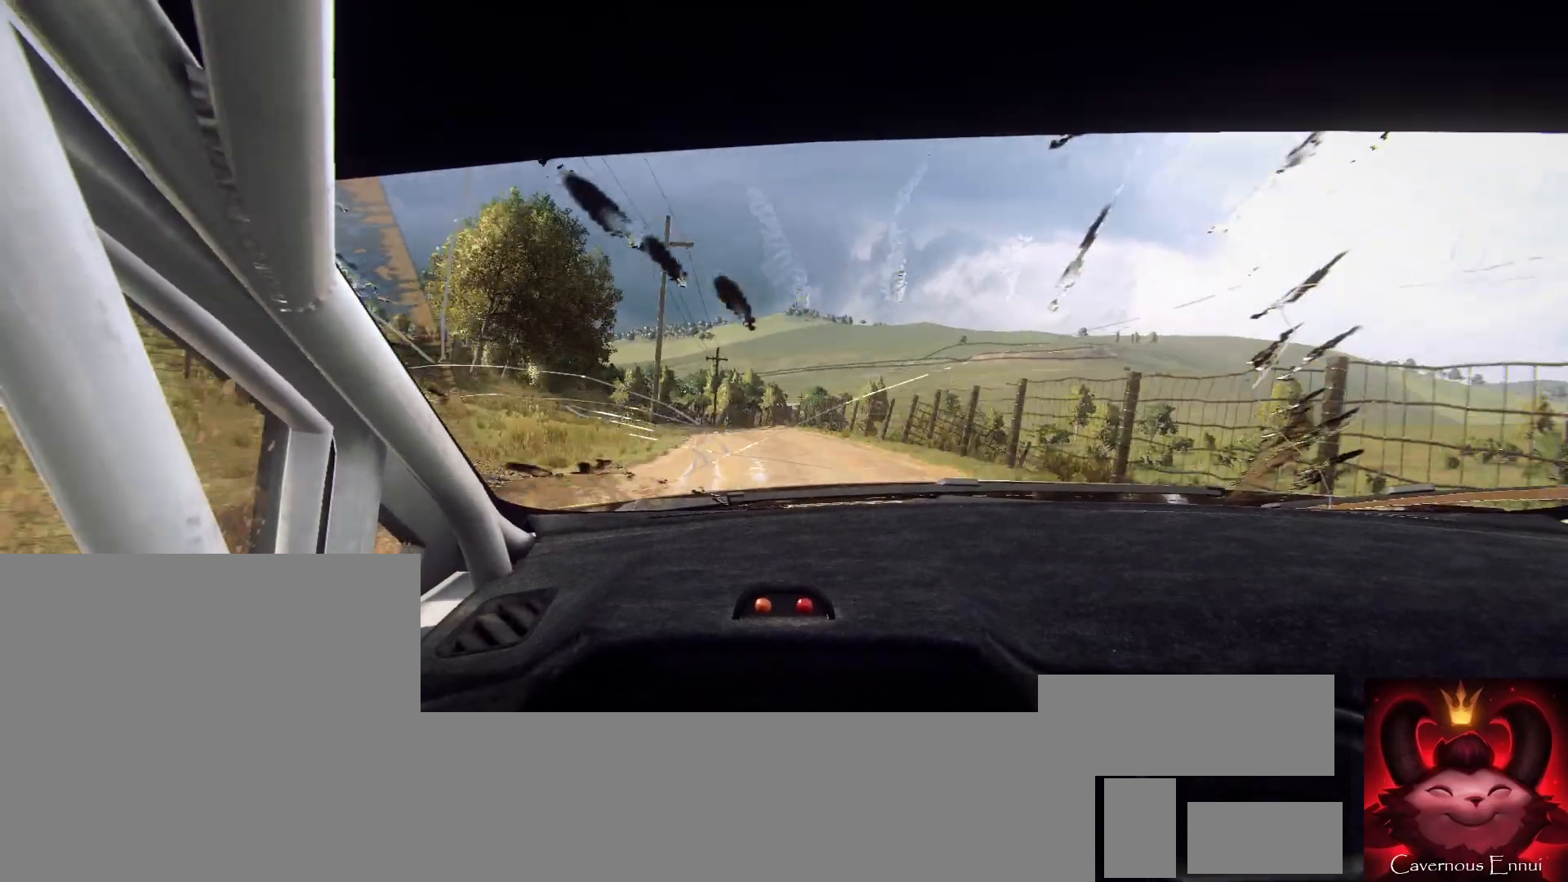
{"buttons": [], "left_stick": "left", "right_stick": "center", "events": [[33, "L2", "up"], [67, "left_stick", "center"], [200, "left_stick", "left"], [300, "right_stick", "up"], [367, "left_stick", "center"], [433, "right_stick", "center"], [467, "left_stick", "left"]]}
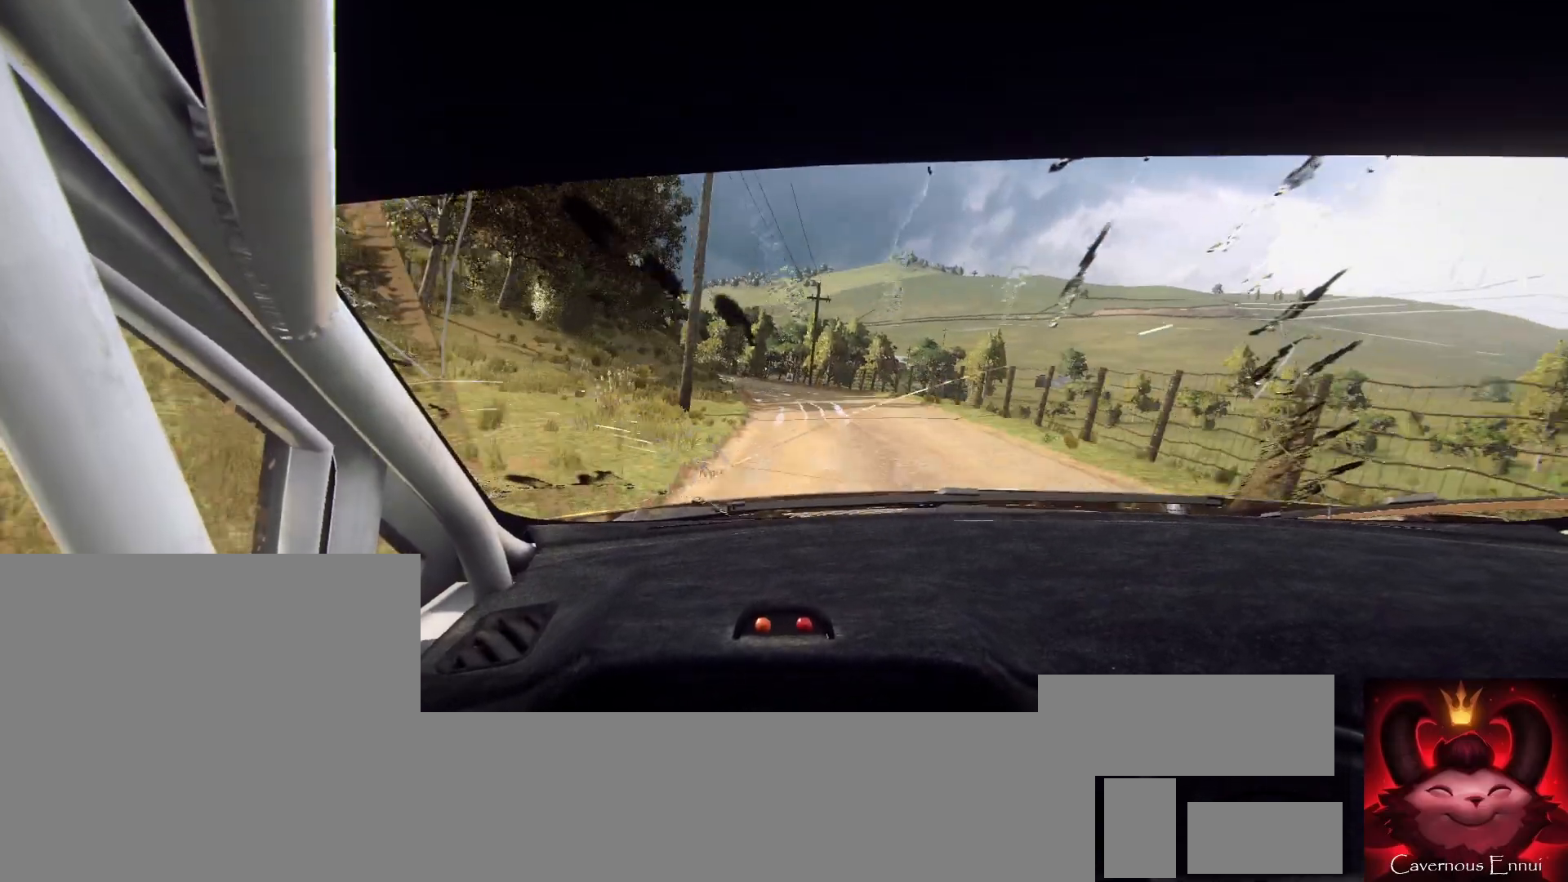
{"buttons": [], "left_stick": "center", "right_stick": "up", "events": [[133, "left_stick", "center"], [300, "left_stick", "left"], [400, "left_stick", "center"], [400, "right_stick", "up"]]}